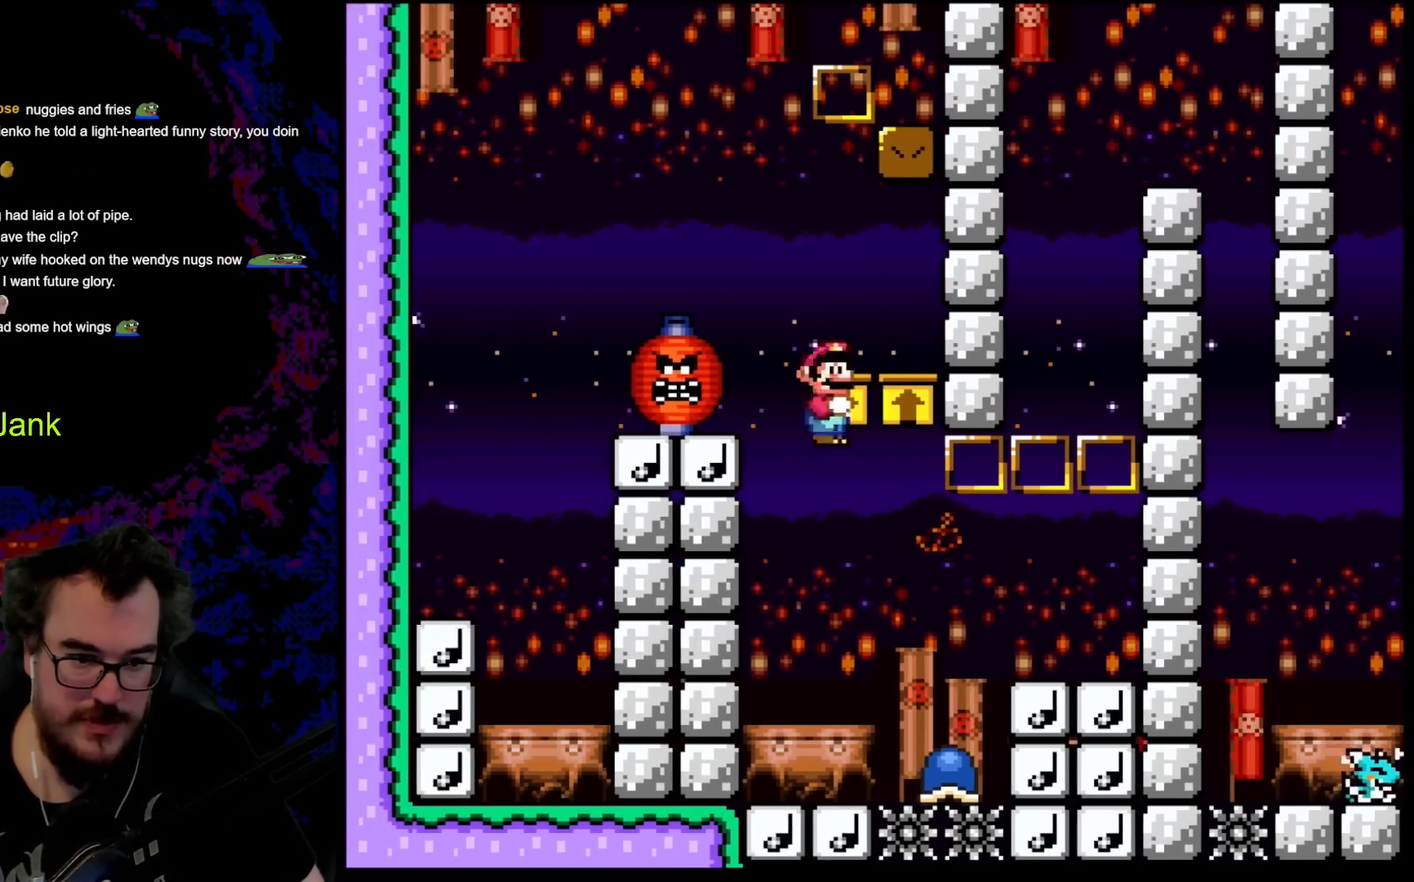
Gameplay with a controller (Nintendo layout); each line is a JSON object with the inputs held at the frame after it. "events" lists button and stick changes between this image and that frame as [ms after this image, input, new state], when the widget could be followed in between. Not read: L3 R3.
{"buttons": ["Y", "DPAD_LEFT"], "events": [[33, "DPAD_LEFT", "up"], [33, "DPAD_RIGHT", "down"], [200, "DPAD_RIGHT", "up"], [467, "DPAD_LEFT", "down"]]}
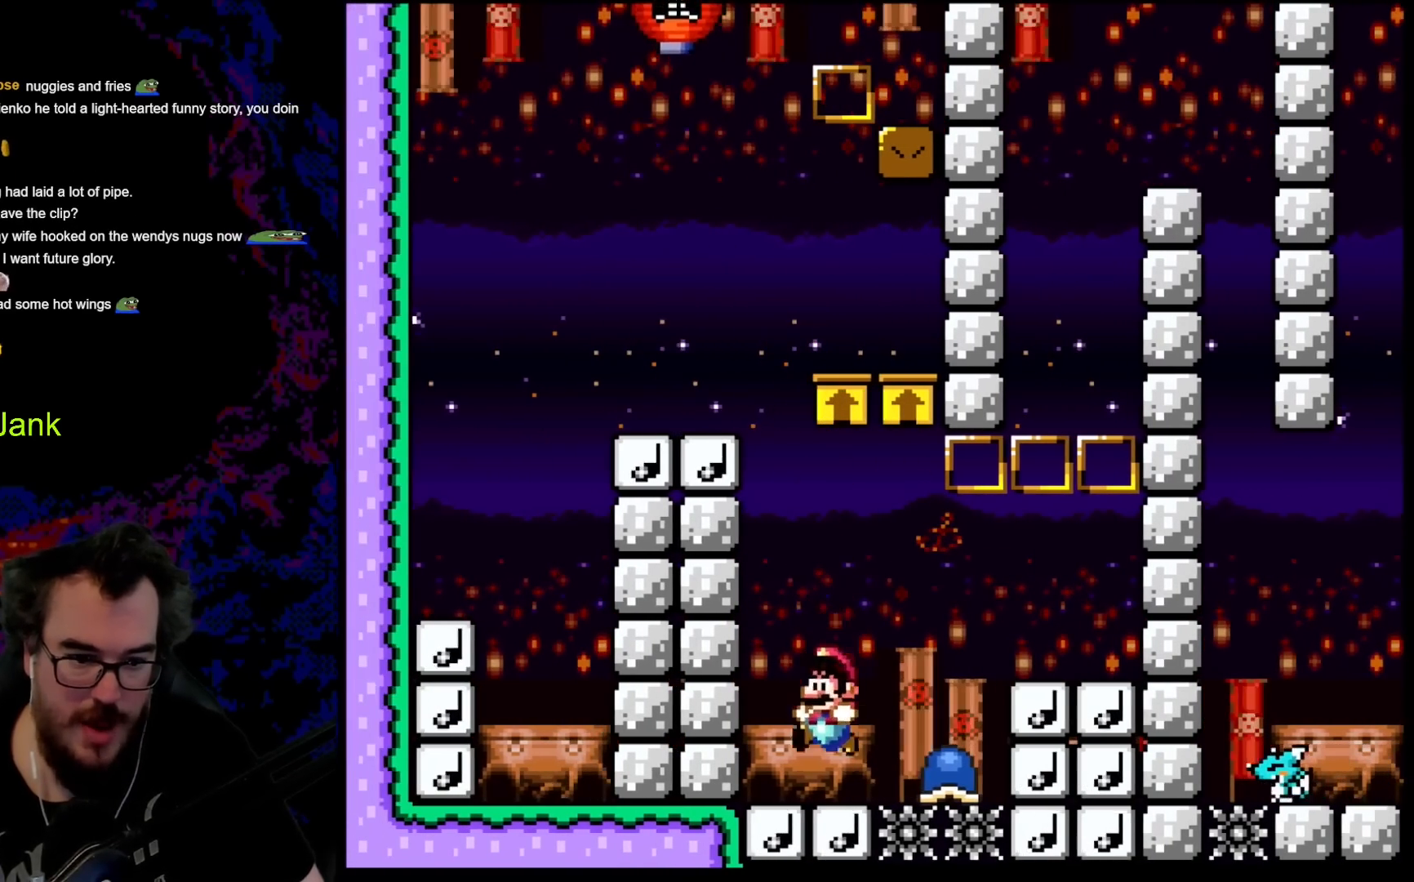
{"buttons": ["Y"], "events": [[133, "DPAD_LEFT", "up"]]}
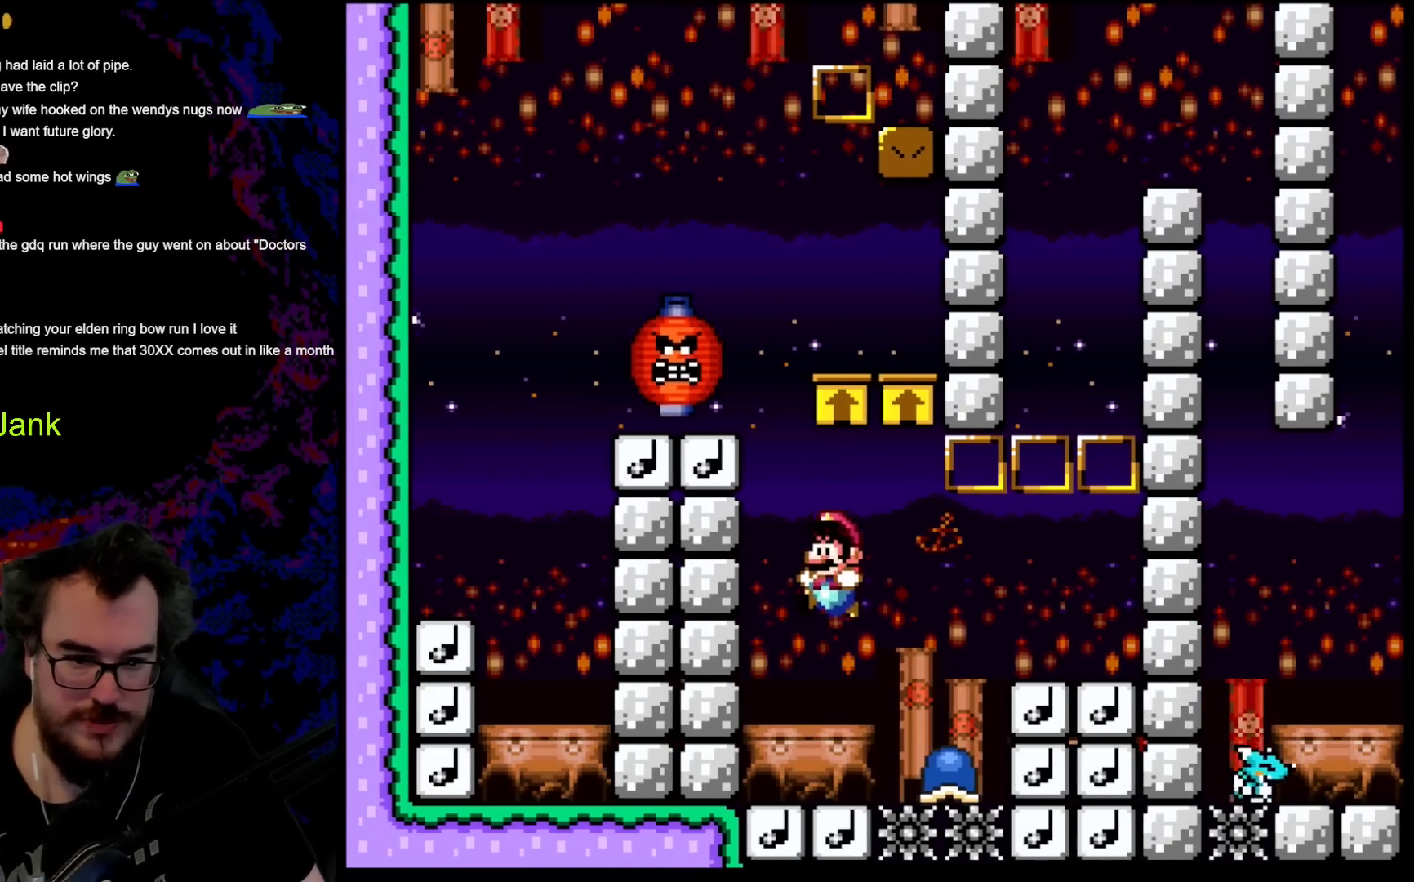
{"buttons": ["Y"], "events": []}
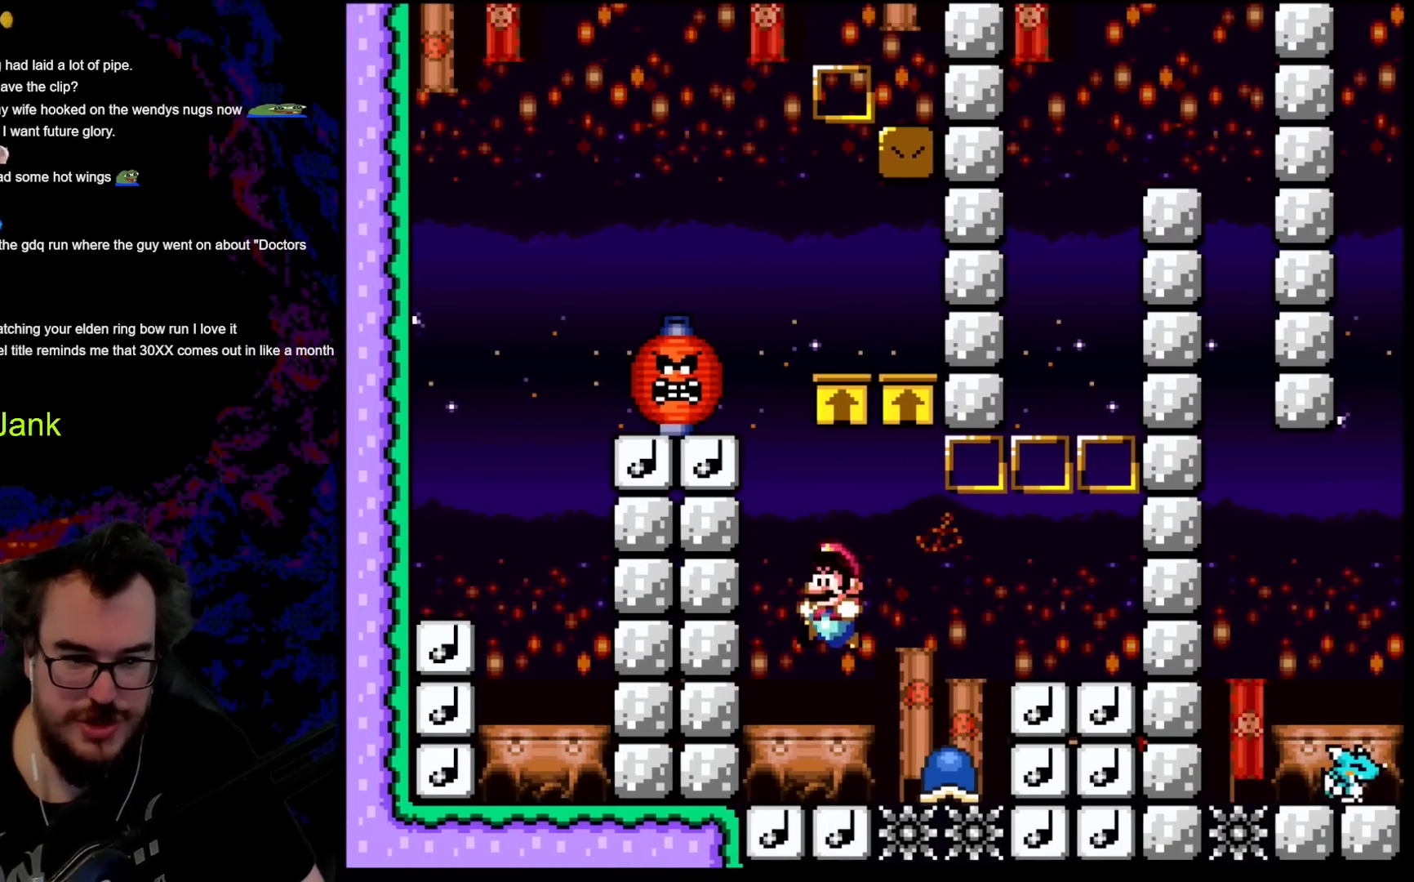
{"buttons": ["Y"], "events": []}
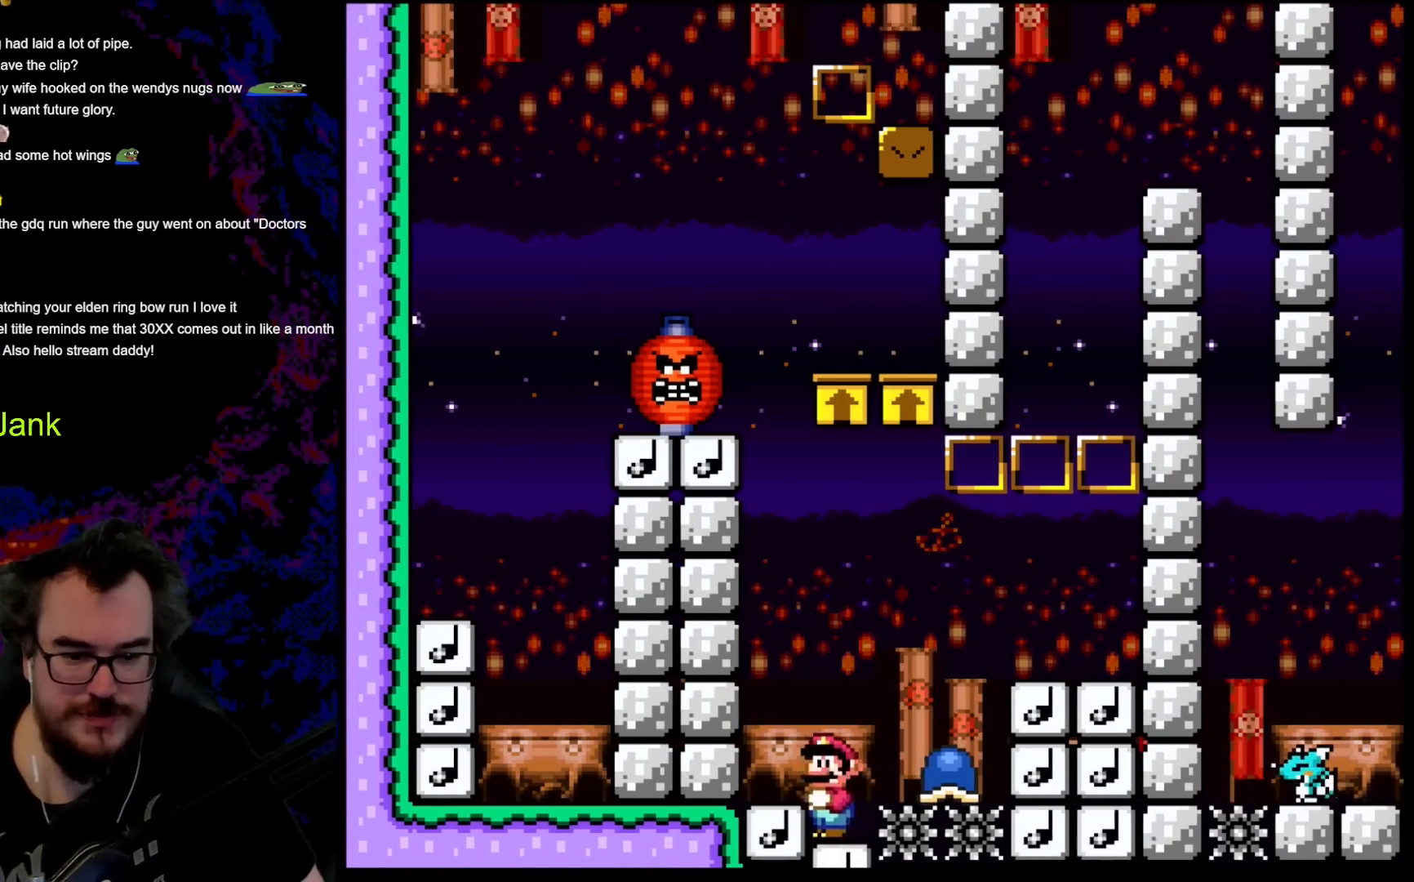
{"buttons": ["Y"], "events": [[233, "DPAD_LEFT", "down"], [333, "DPAD_LEFT", "up"]]}
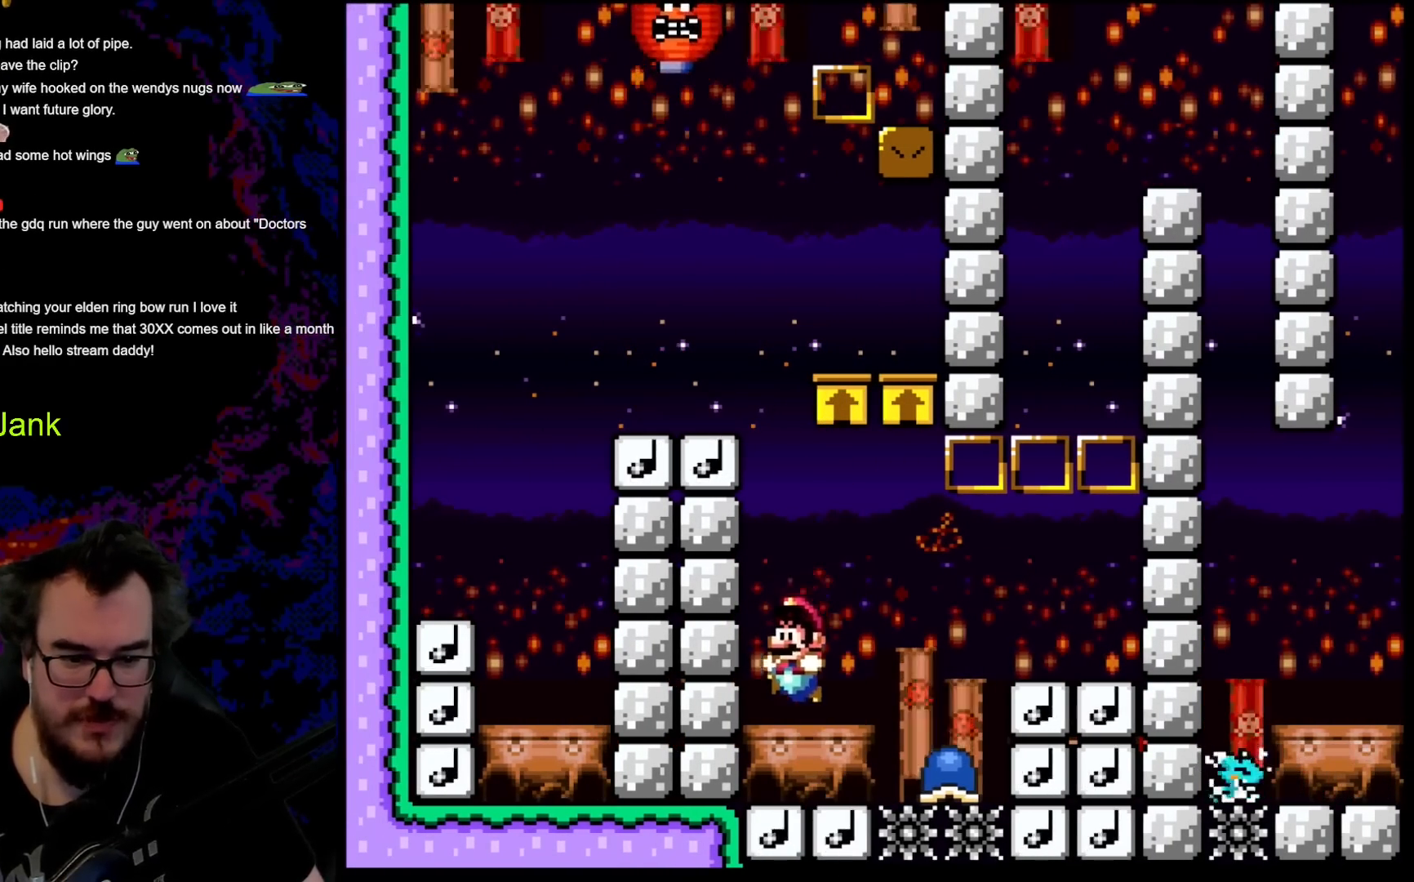
{"buttons": ["Y"], "events": []}
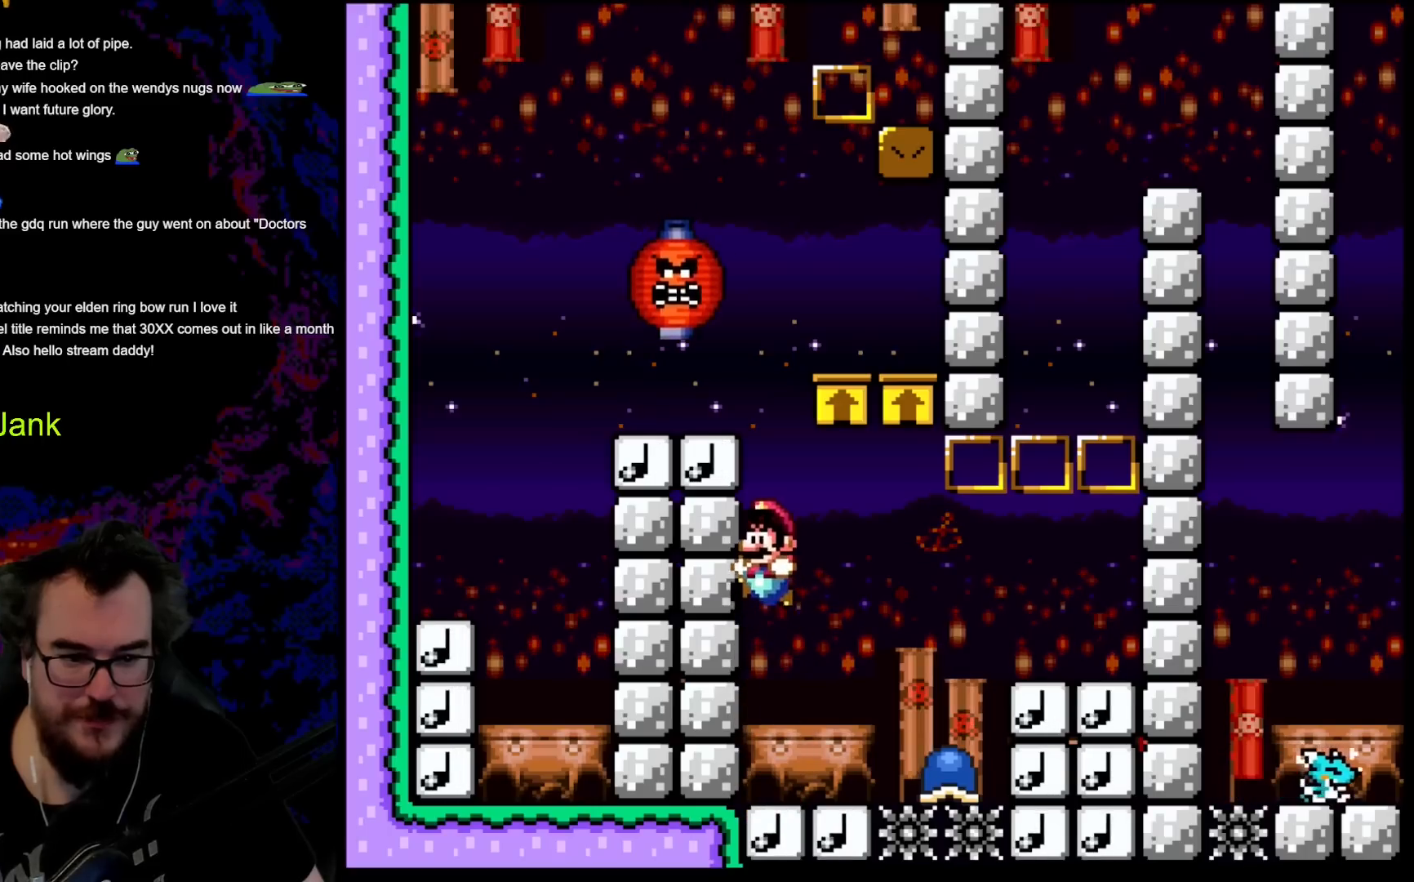
{"buttons": ["Y"], "events": []}
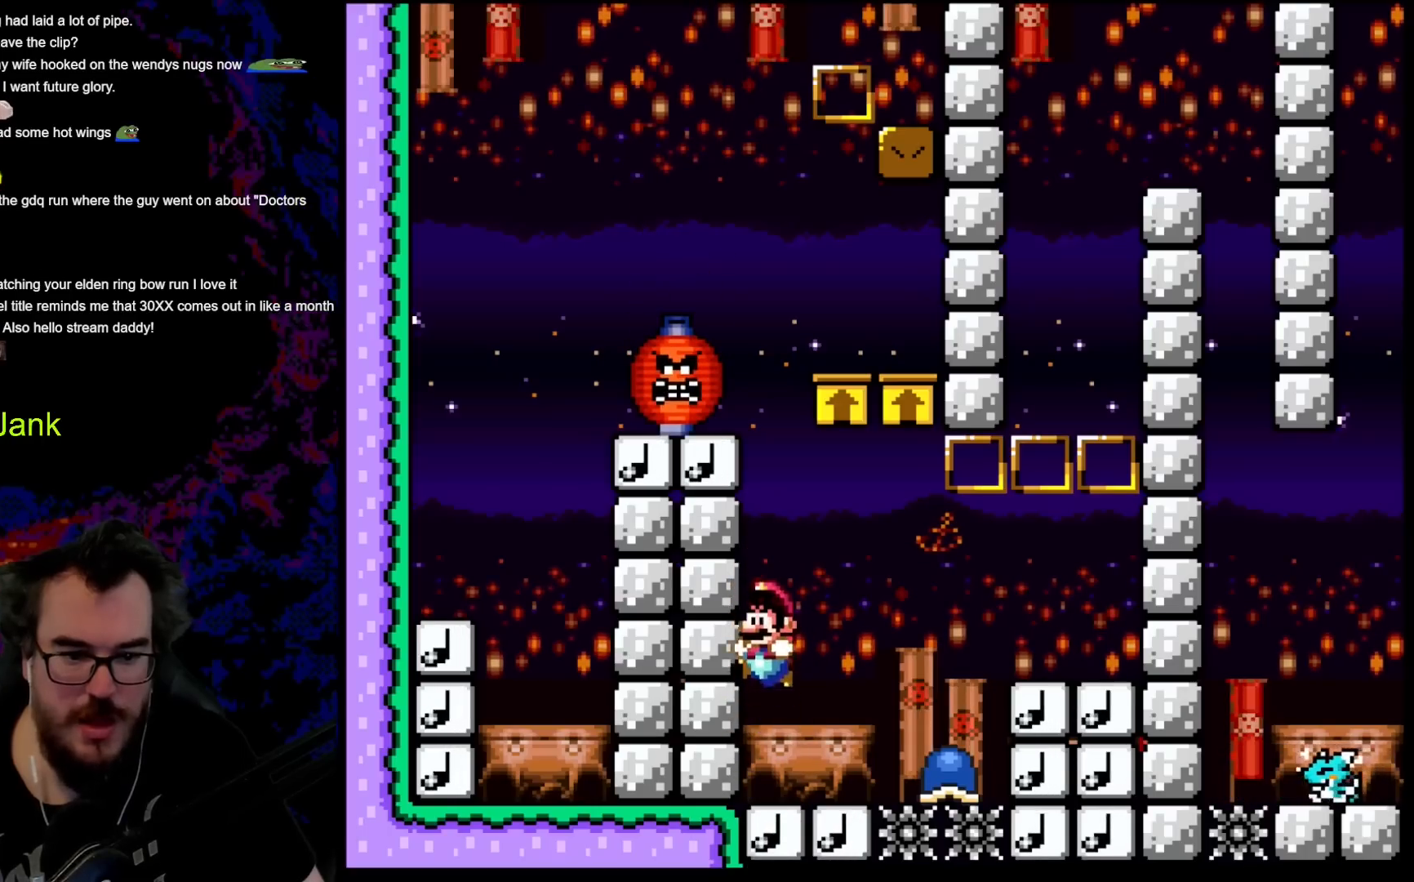
{"buttons": ["Y", "DPAD_LEFT"], "events": [[417, "DPAD_LEFT", "down"]]}
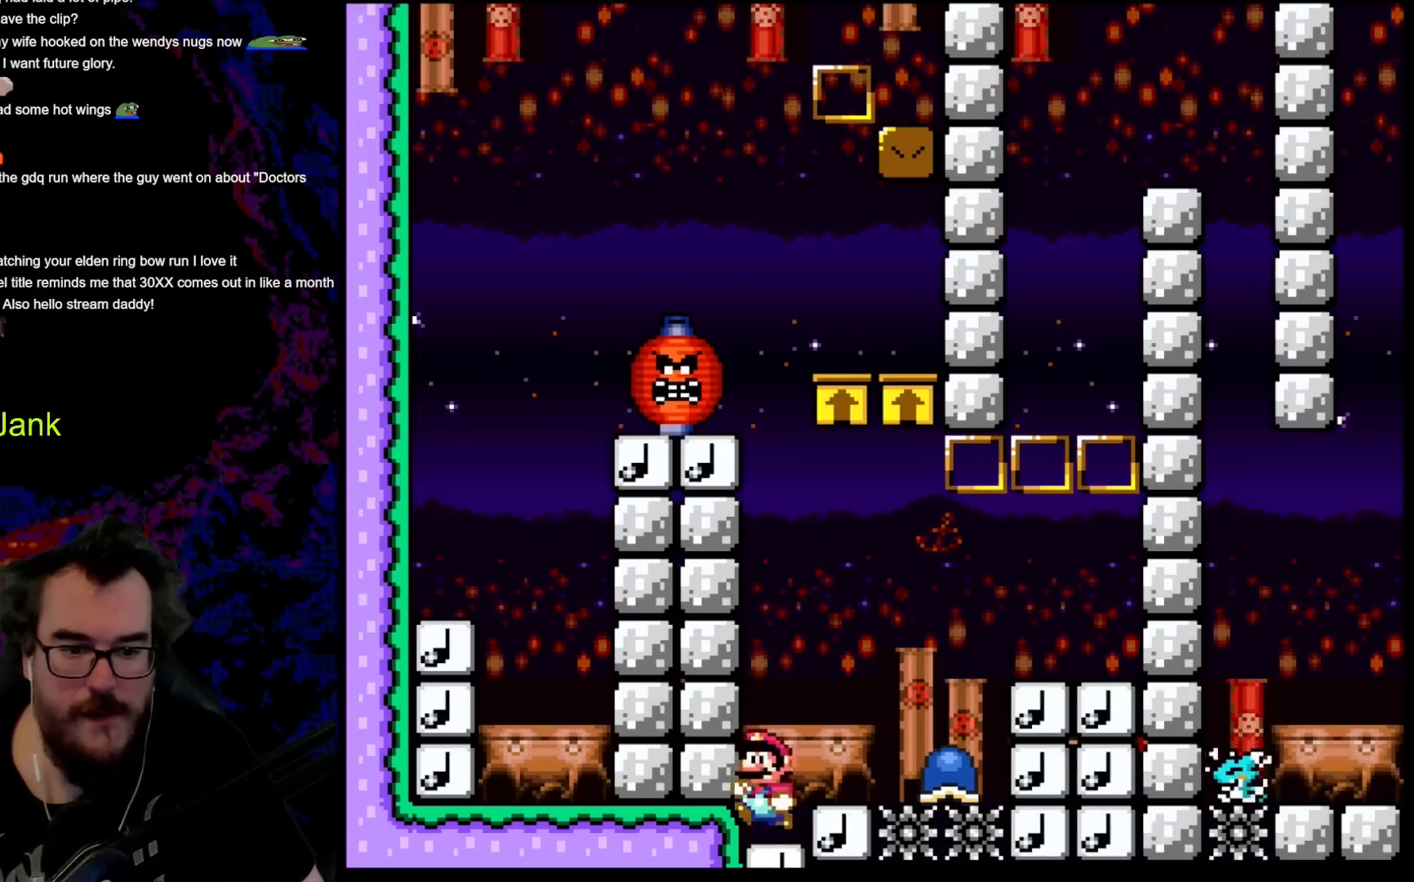
{"buttons": ["Y"], "events": [[267, "DPAD_LEFT", "up"]]}
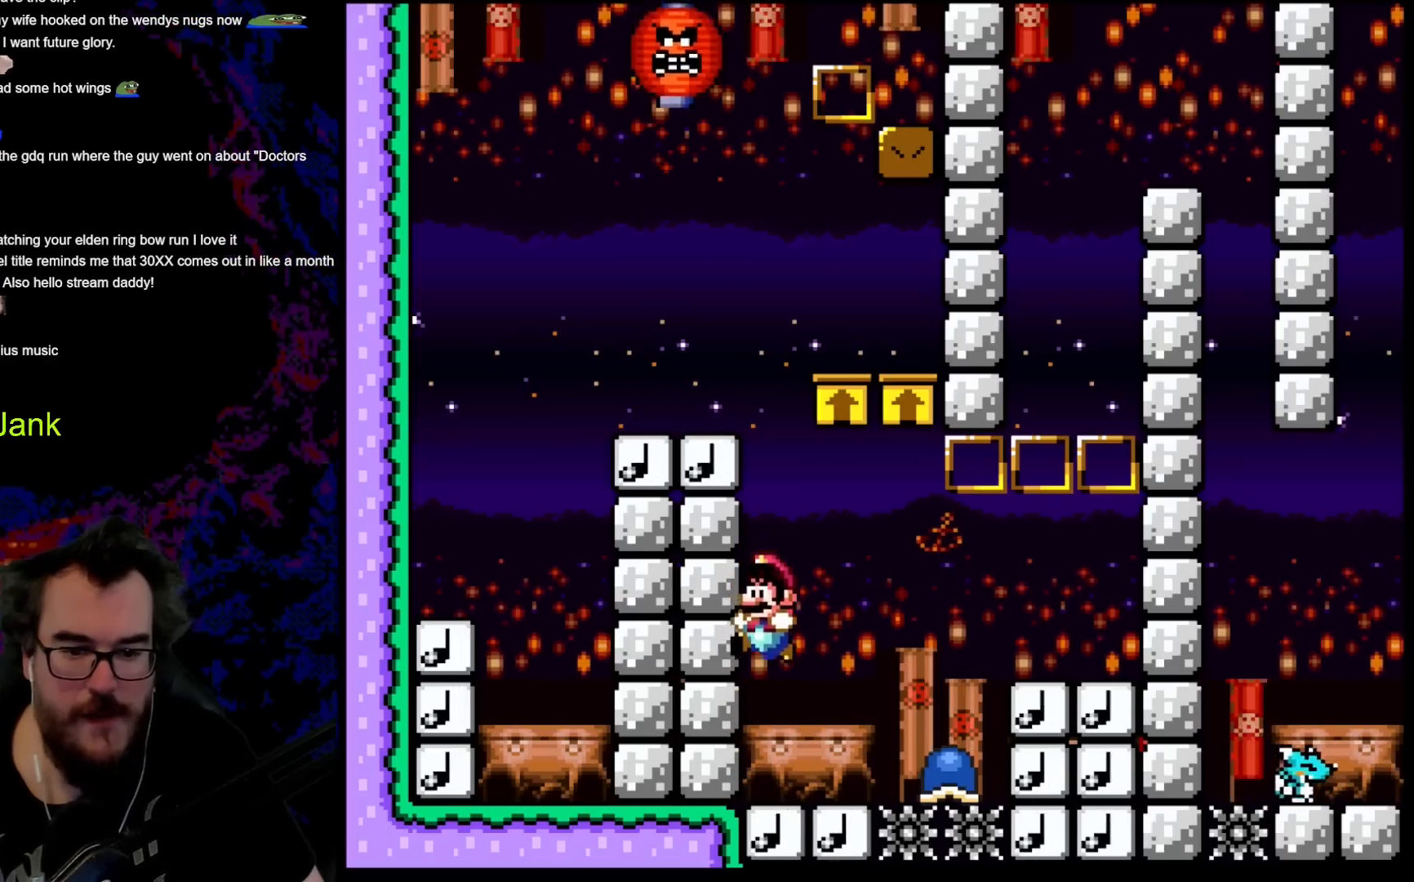
{"buttons": ["Y"], "events": []}
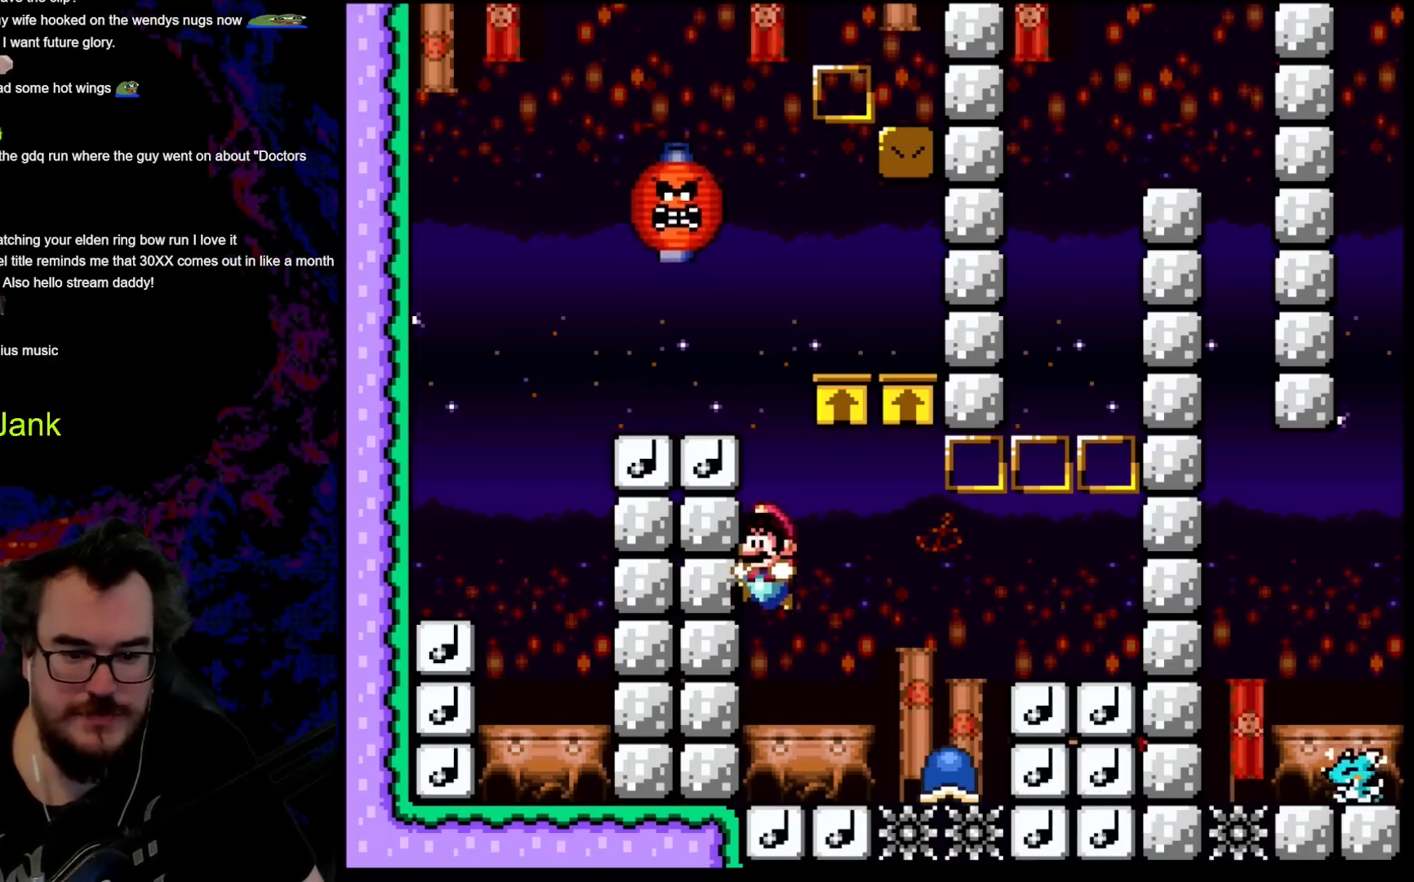
{"buttons": ["Y"], "events": []}
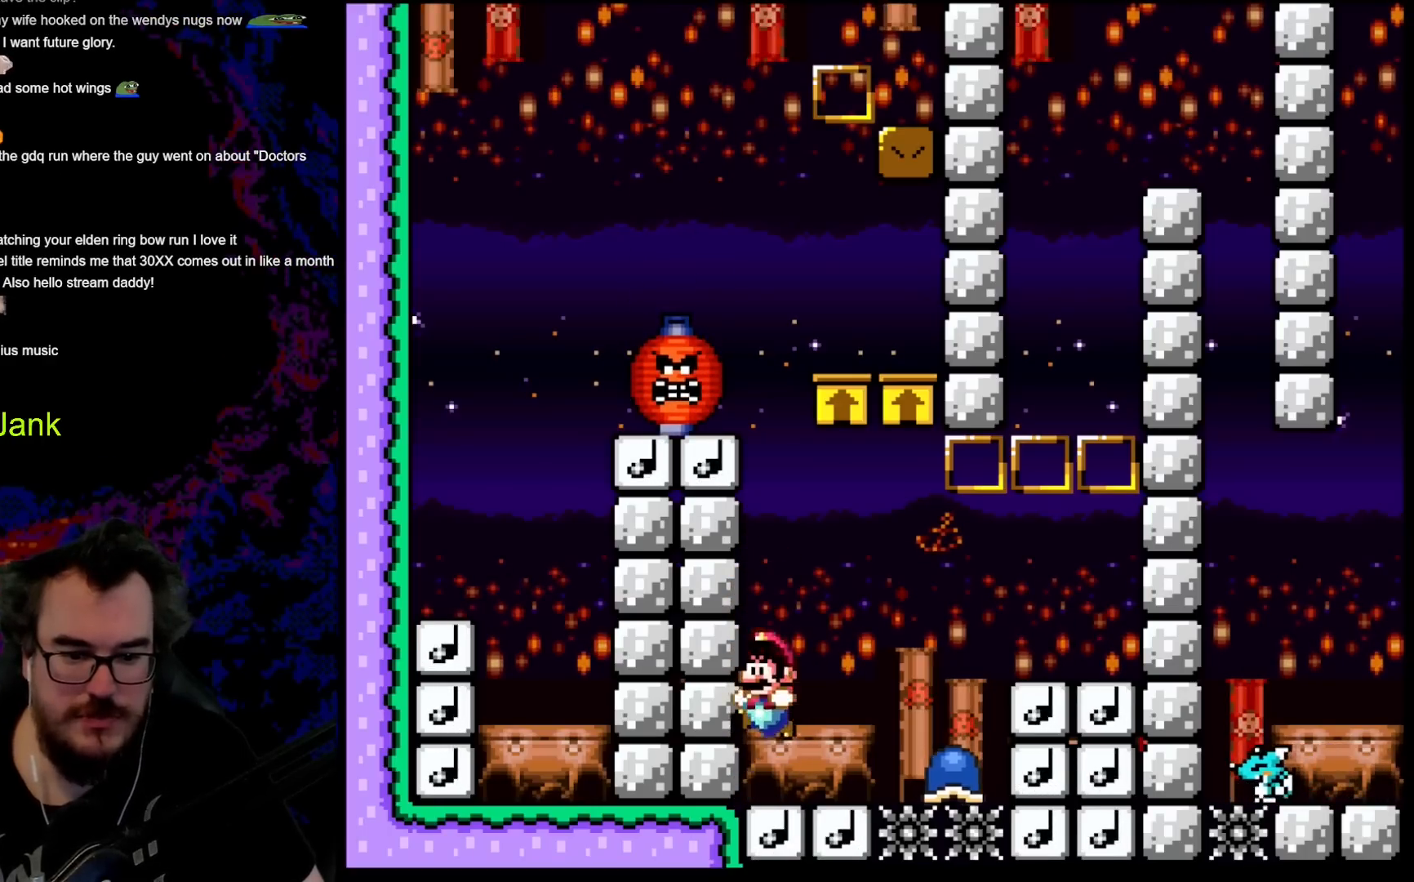
{"buttons": ["Y"], "events": []}
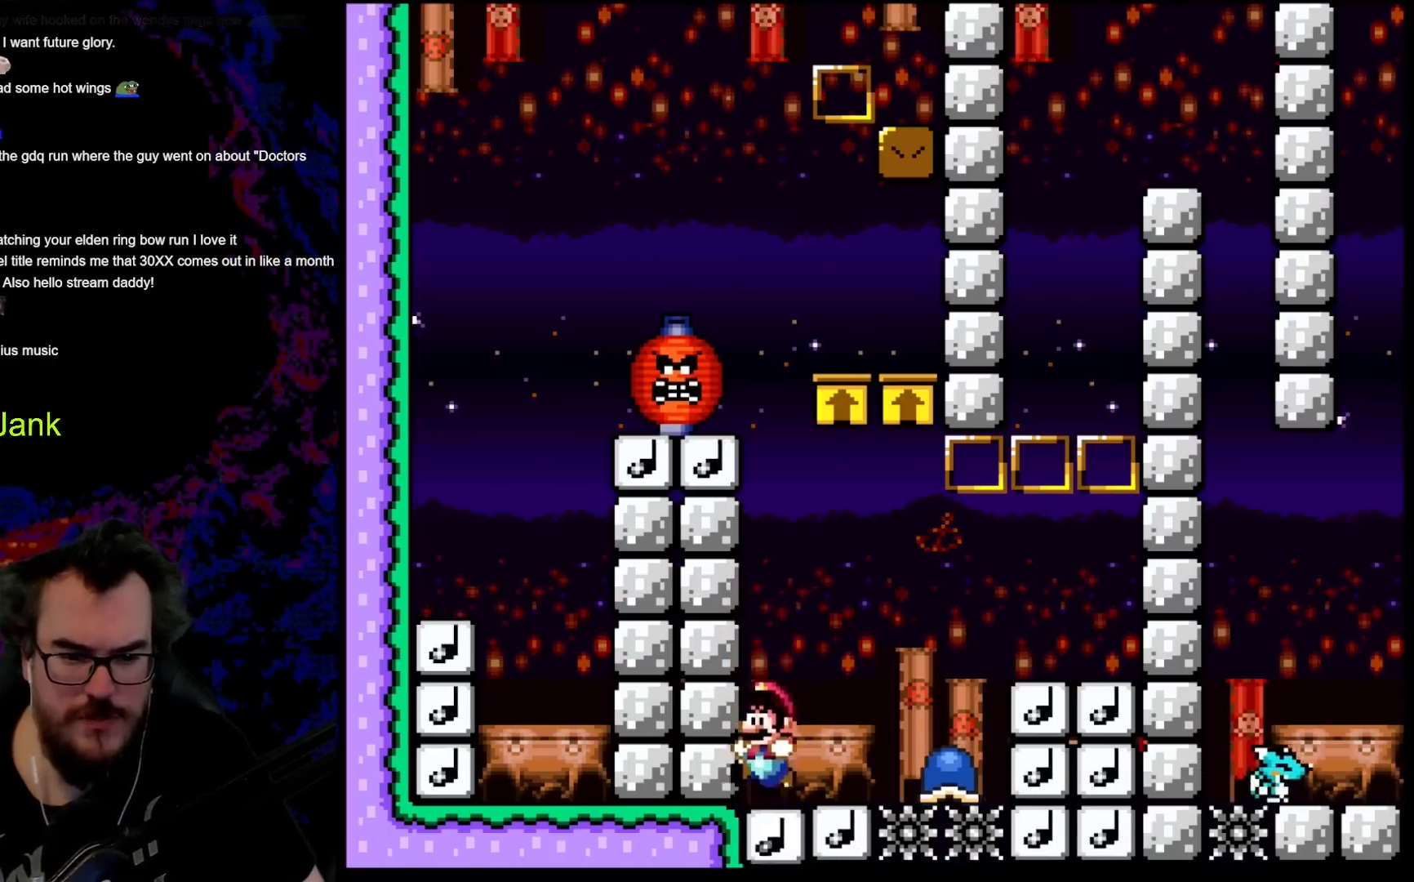
{"buttons": ["Y"], "events": []}
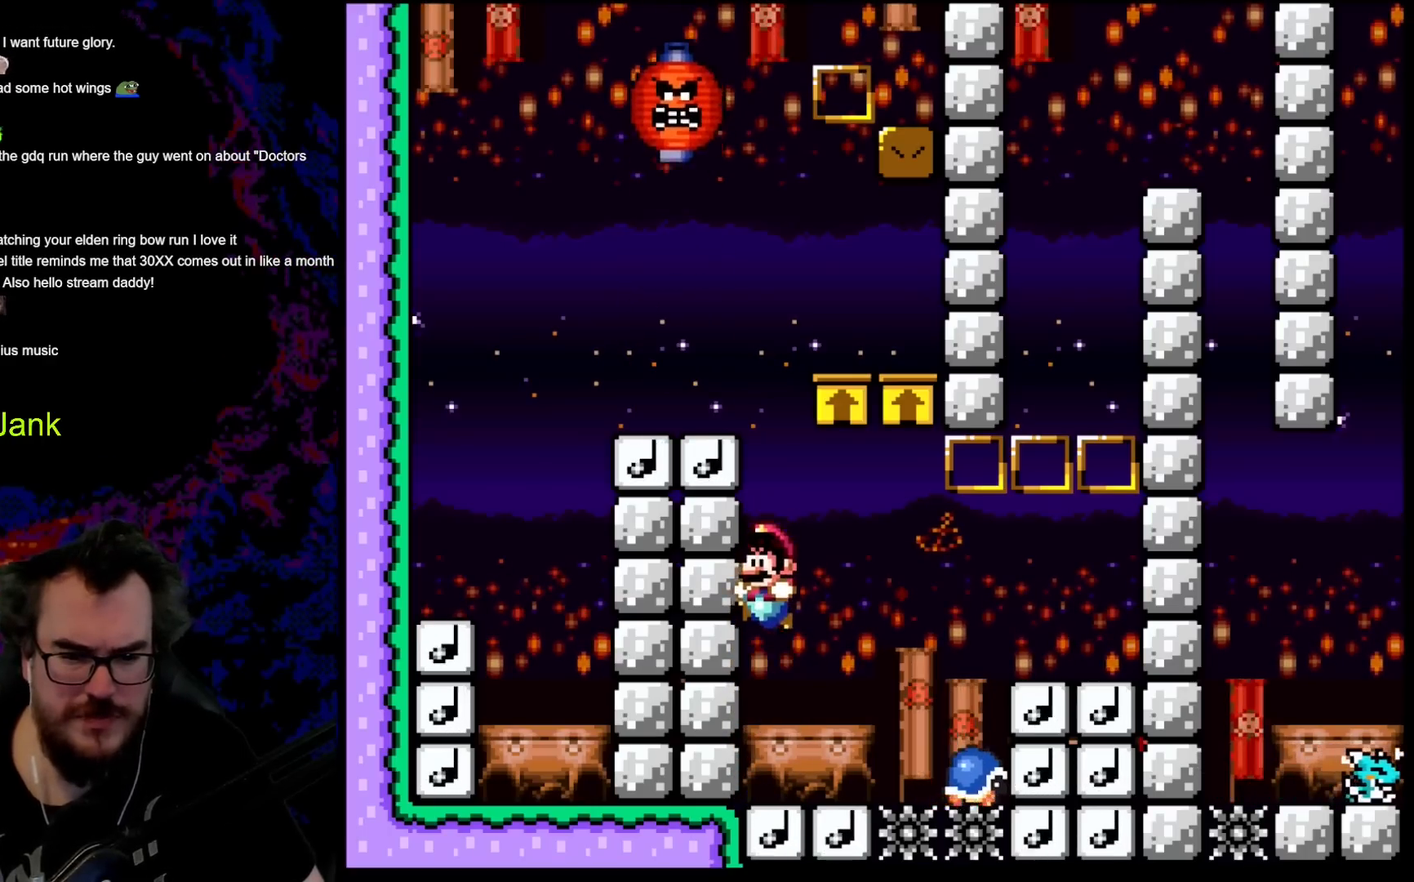
{"buttons": ["Y"], "events": []}
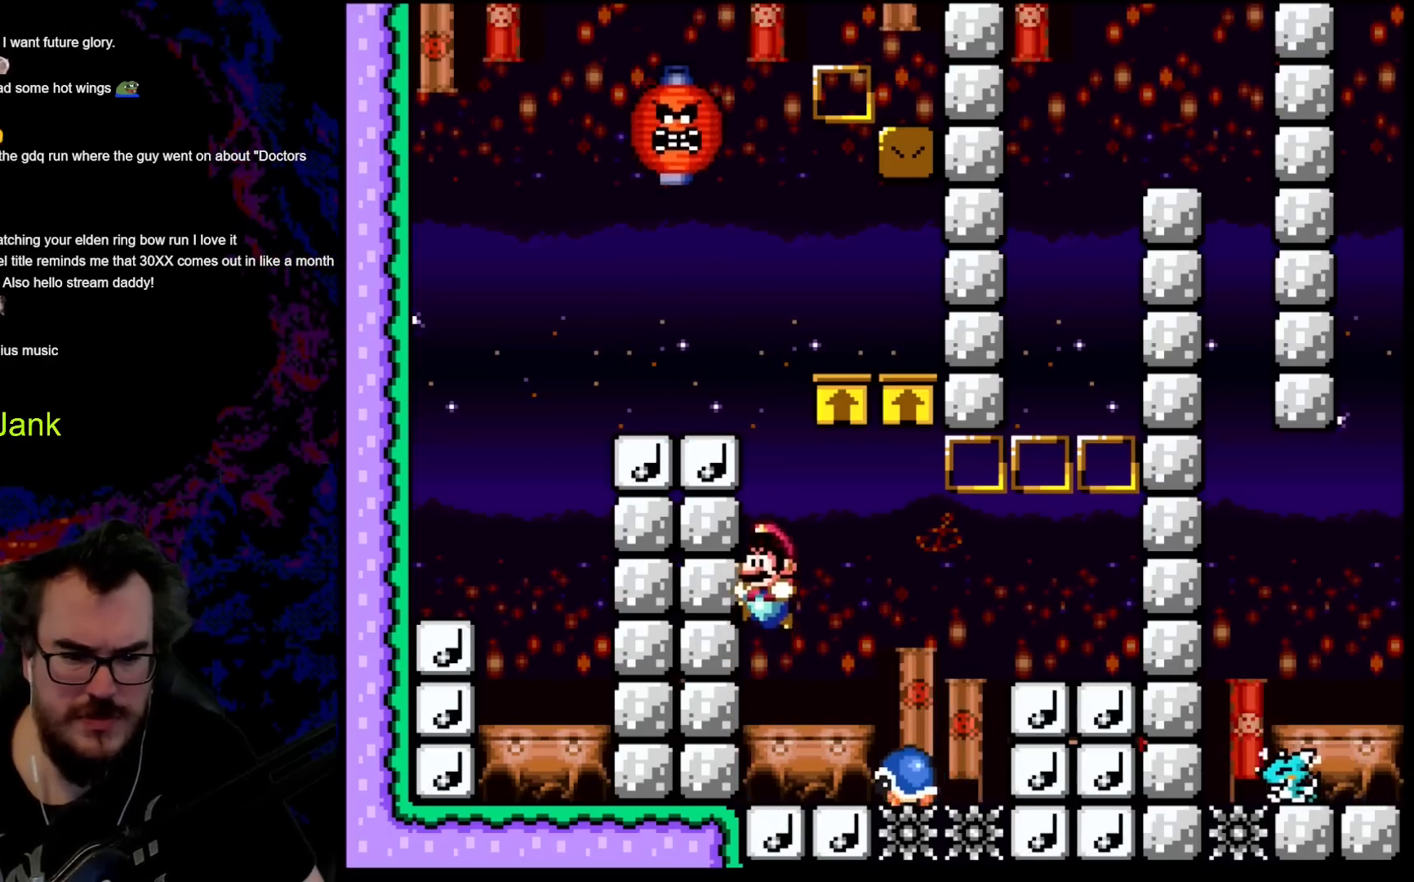
{"buttons": ["Y"], "events": []}
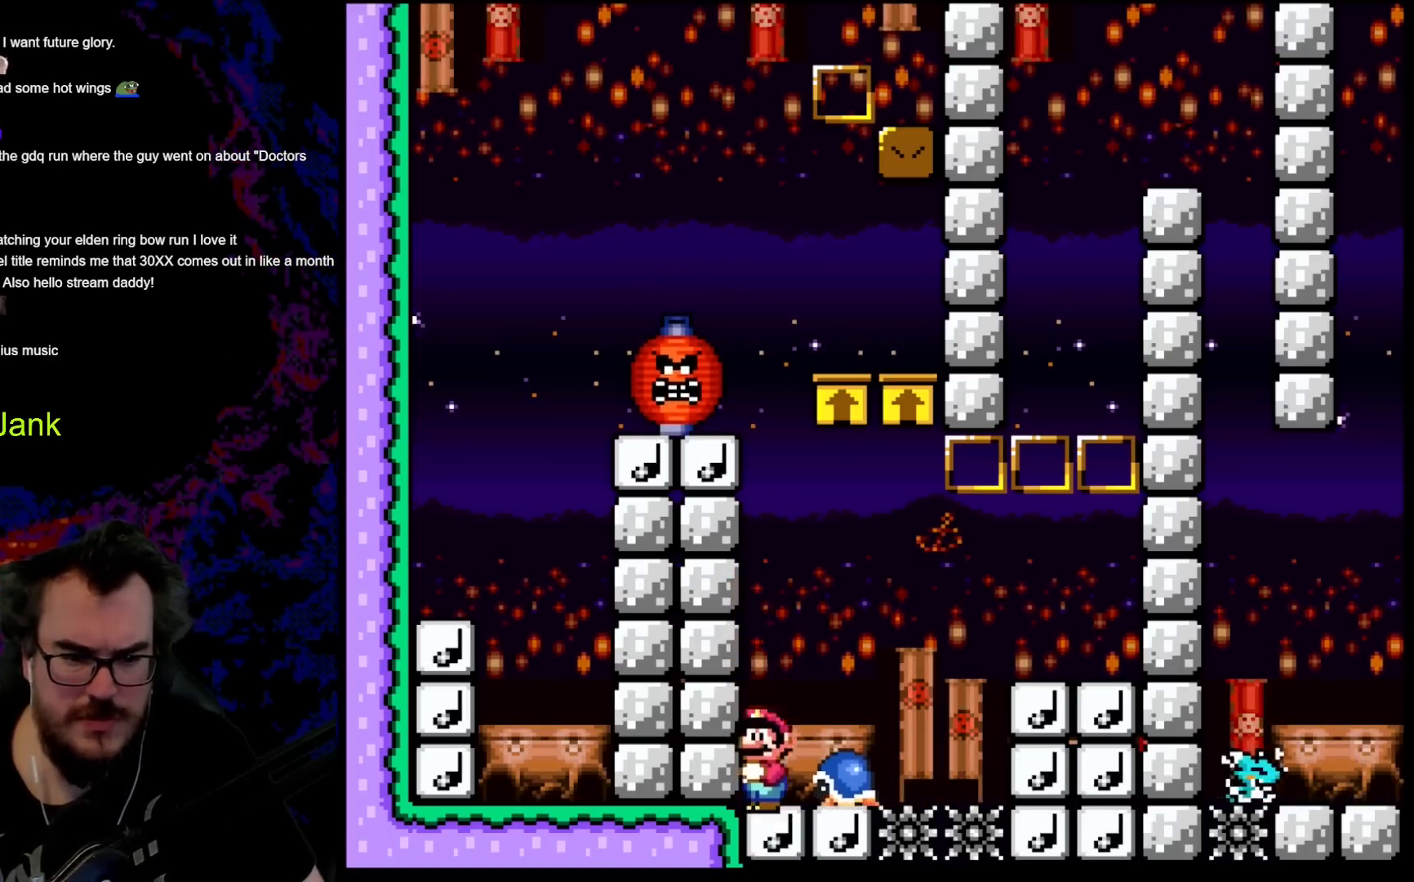
{"buttons": ["Y"], "events": []}
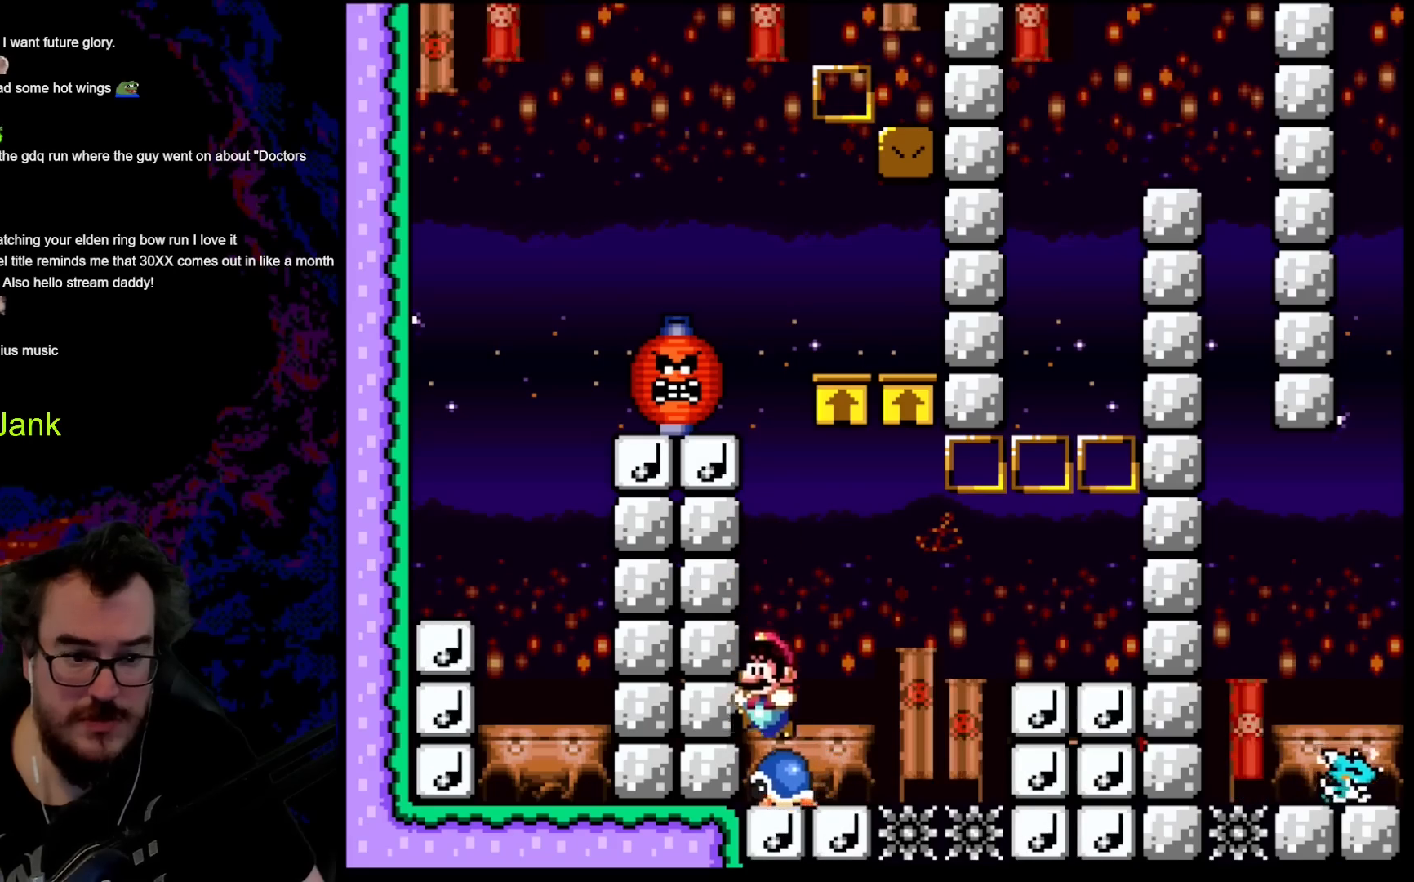
{"buttons": ["B", "Y", "DPAD_LEFT"], "events": [[183, "DPAD_RIGHT", "down"], [217, "B", "down"], [433, "DPAD_RIGHT", "up"], [450, "DPAD_LEFT", "down"]]}
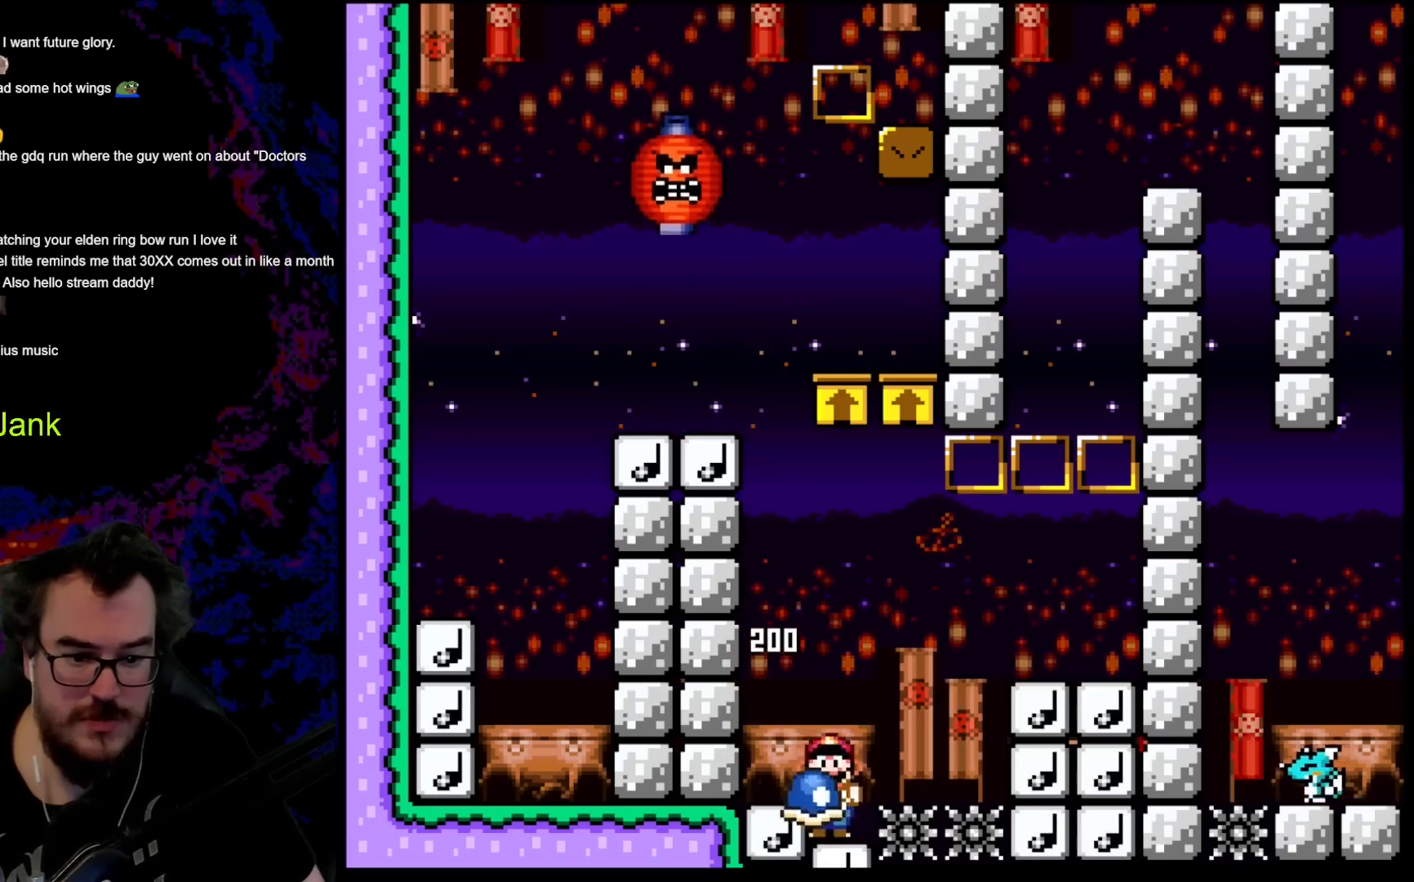
{"buttons": ["B", "Y", "DPAD_RIGHT"], "events": [[100, "DPAD_LEFT", "up"], [117, "DPAD_RIGHT", "down"], [200, "B", "up"], [367, "B", "down"]]}
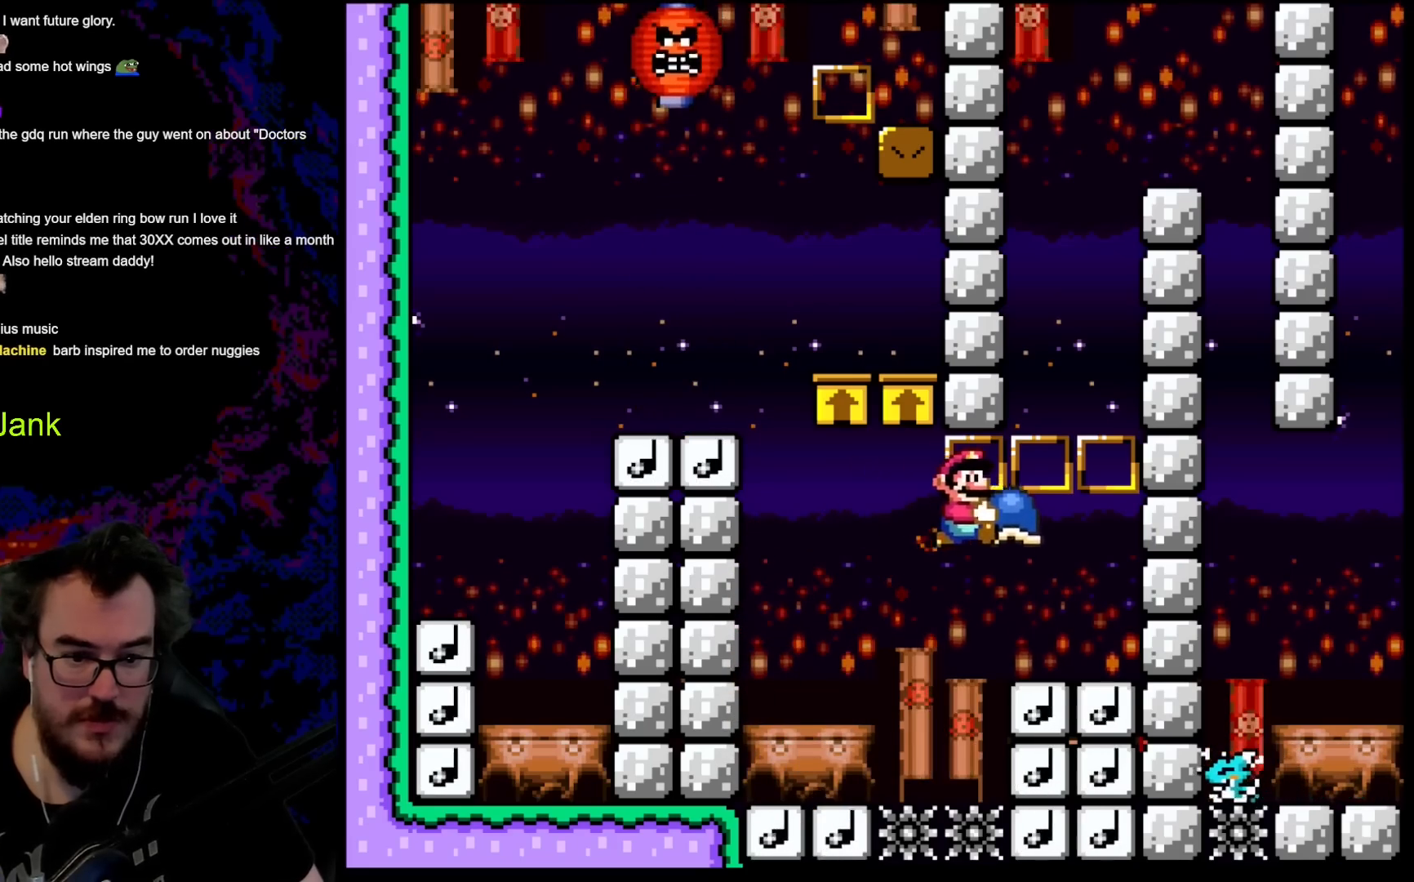
{"buttons": ["B", "Y"], "events": [[217, "DPAD_RIGHT", "up"]]}
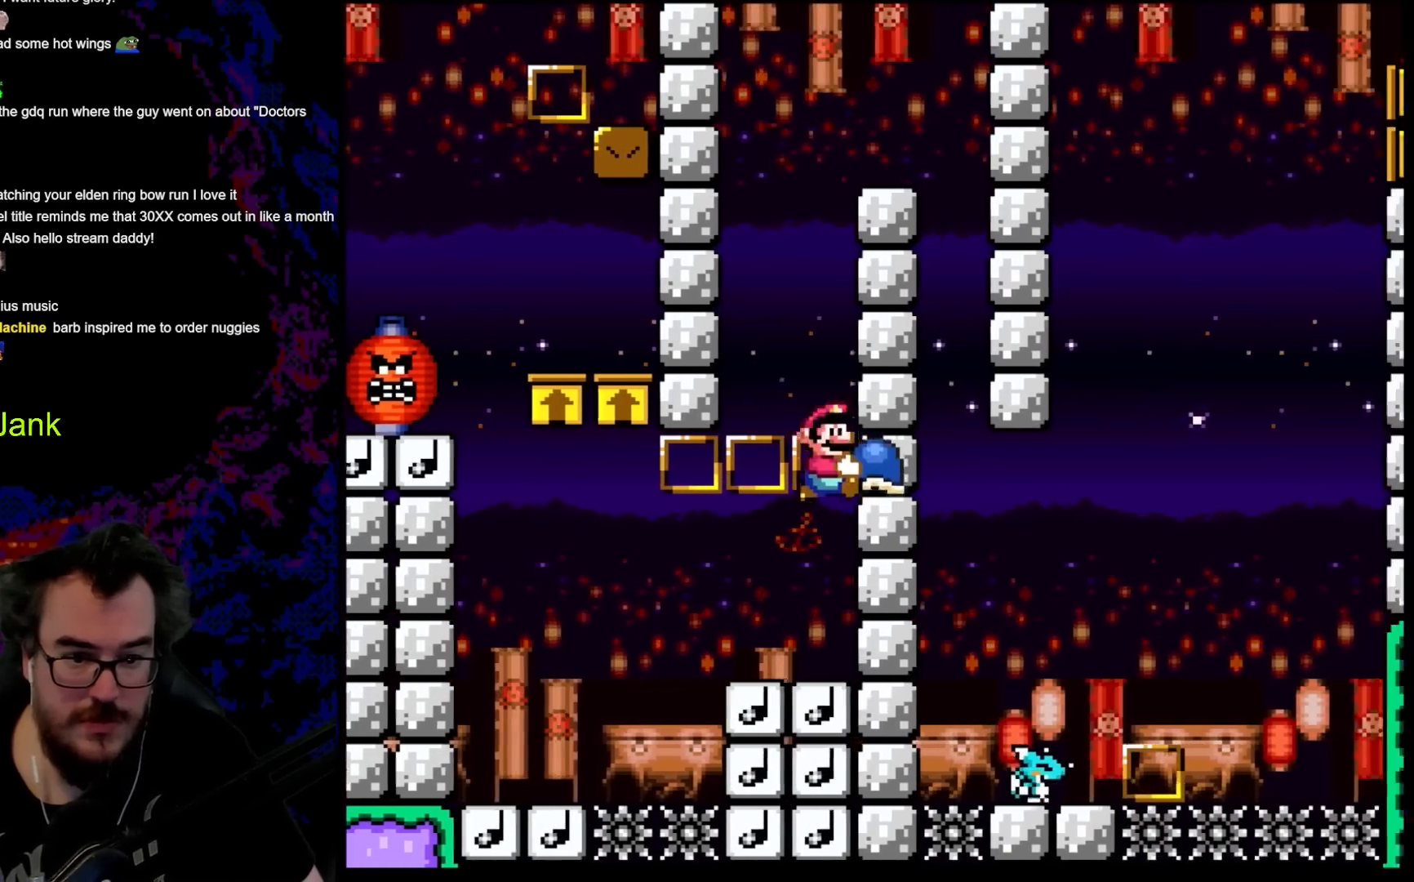
{"buttons": ["B", "Y"], "events": [[183, "Y", "up"], [367, "Y", "down"]]}
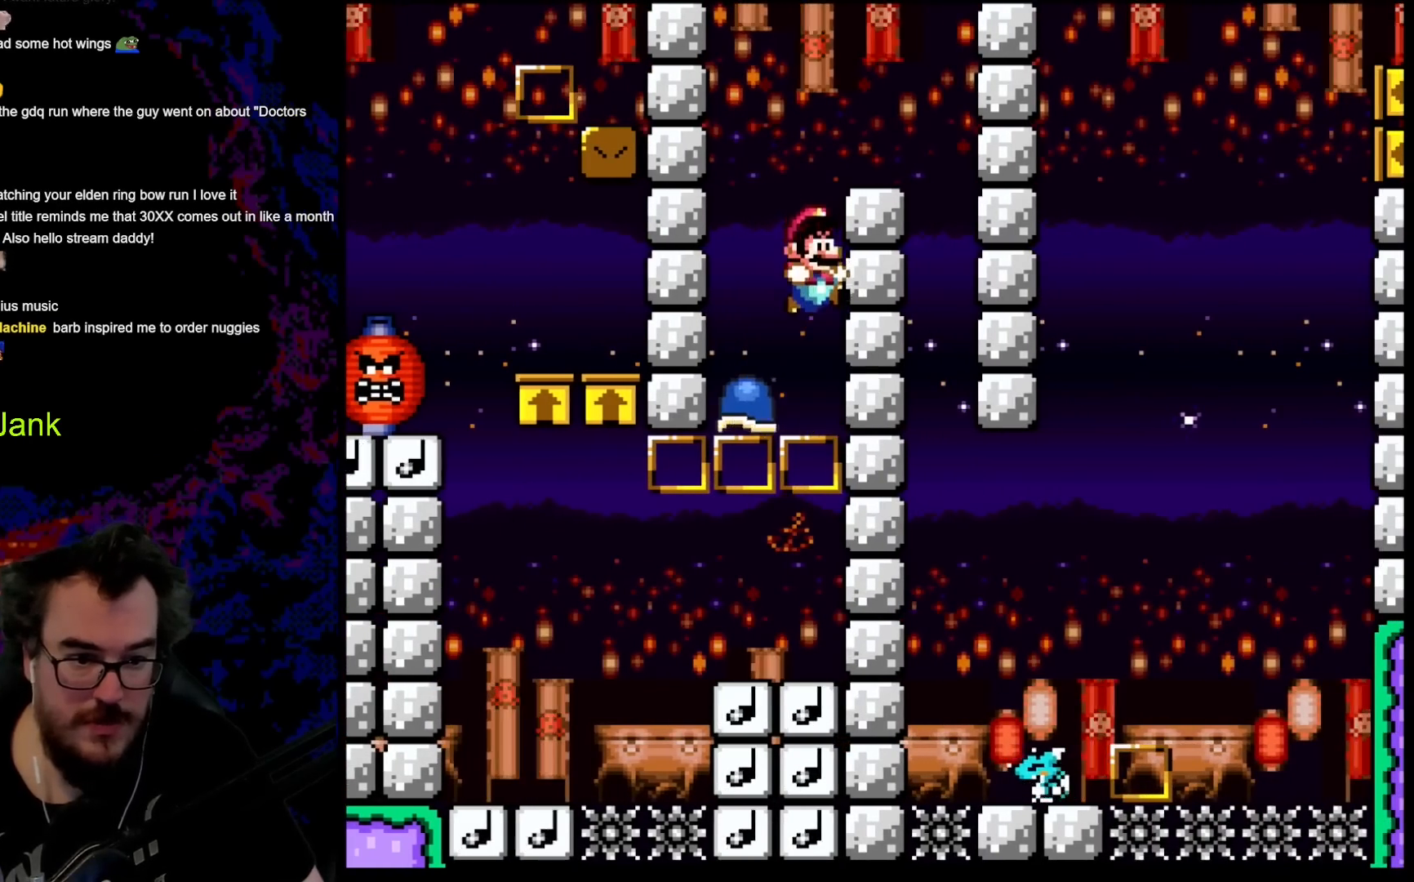
{"buttons": ["B", "Y", "DPAD_RIGHT"], "events": [[167, "DPAD_LEFT", "down"], [300, "DPAD_LEFT", "up"], [417, "DPAD_RIGHT", "down"]]}
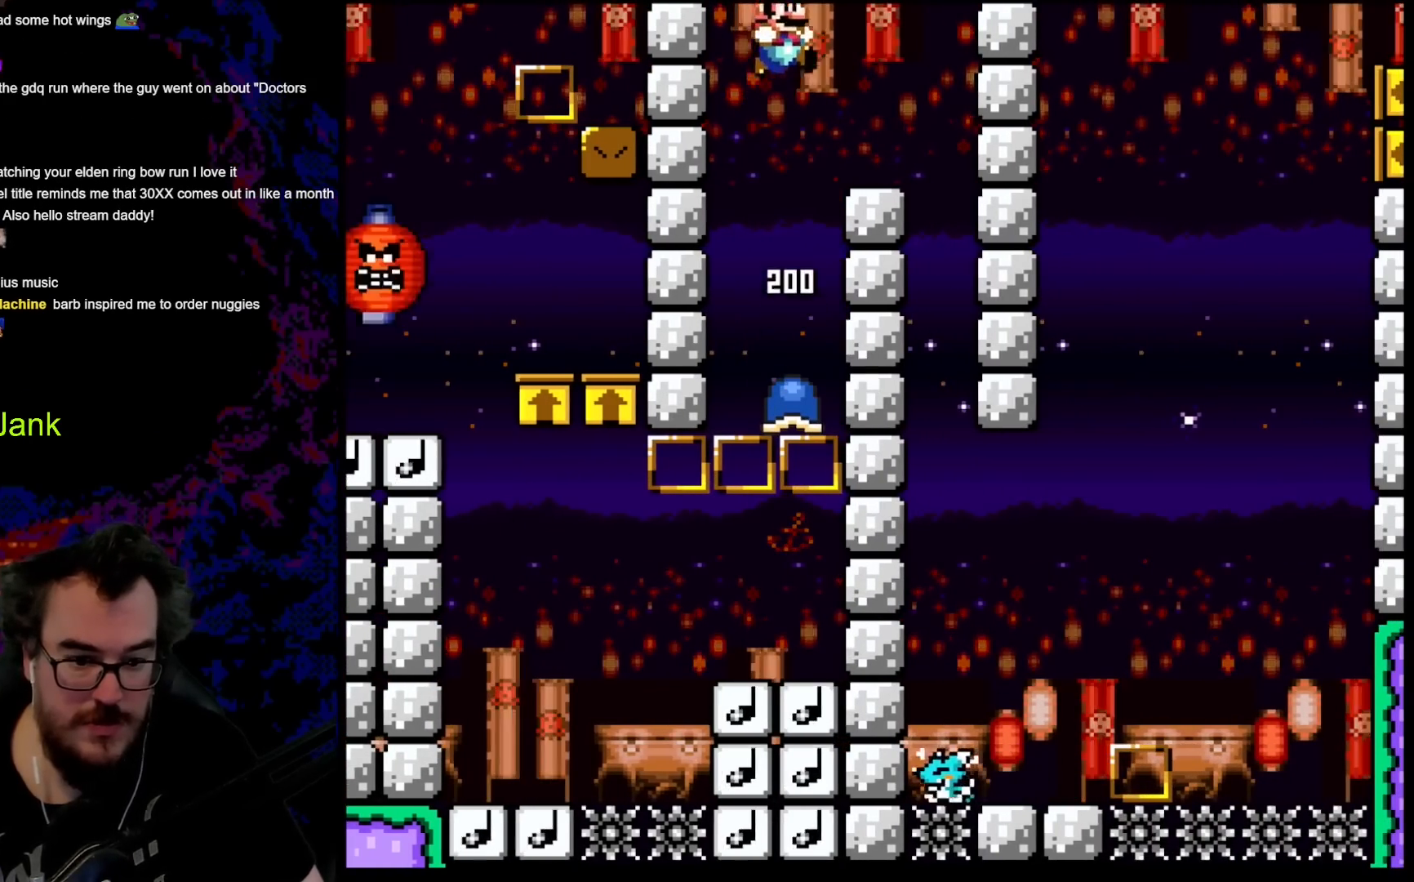
{"buttons": ["B", "Y", "DPAD_LEFT"], "events": [[300, "DPAD_DOWN", "down"], [333, "DPAD_DOWN", "up"], [333, "DPAD_LEFT", "down"], [333, "DPAD_RIGHT", "up"]]}
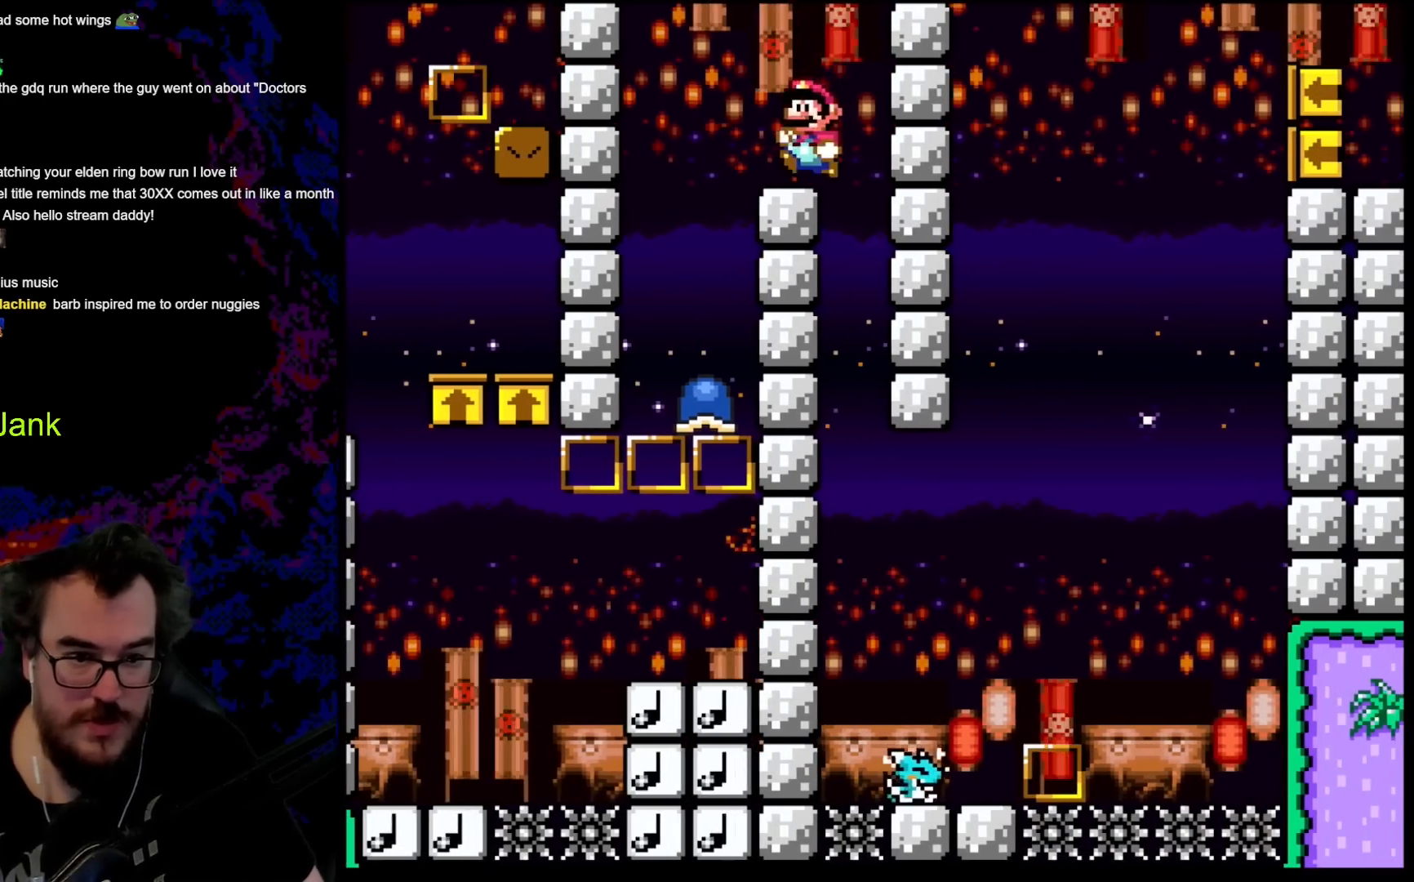
{"buttons": ["Y", "DPAD_RIGHT"], "events": [[33, "DPAD_LEFT", "up"], [133, "DPAD_RIGHT", "down"], [317, "B", "up"]]}
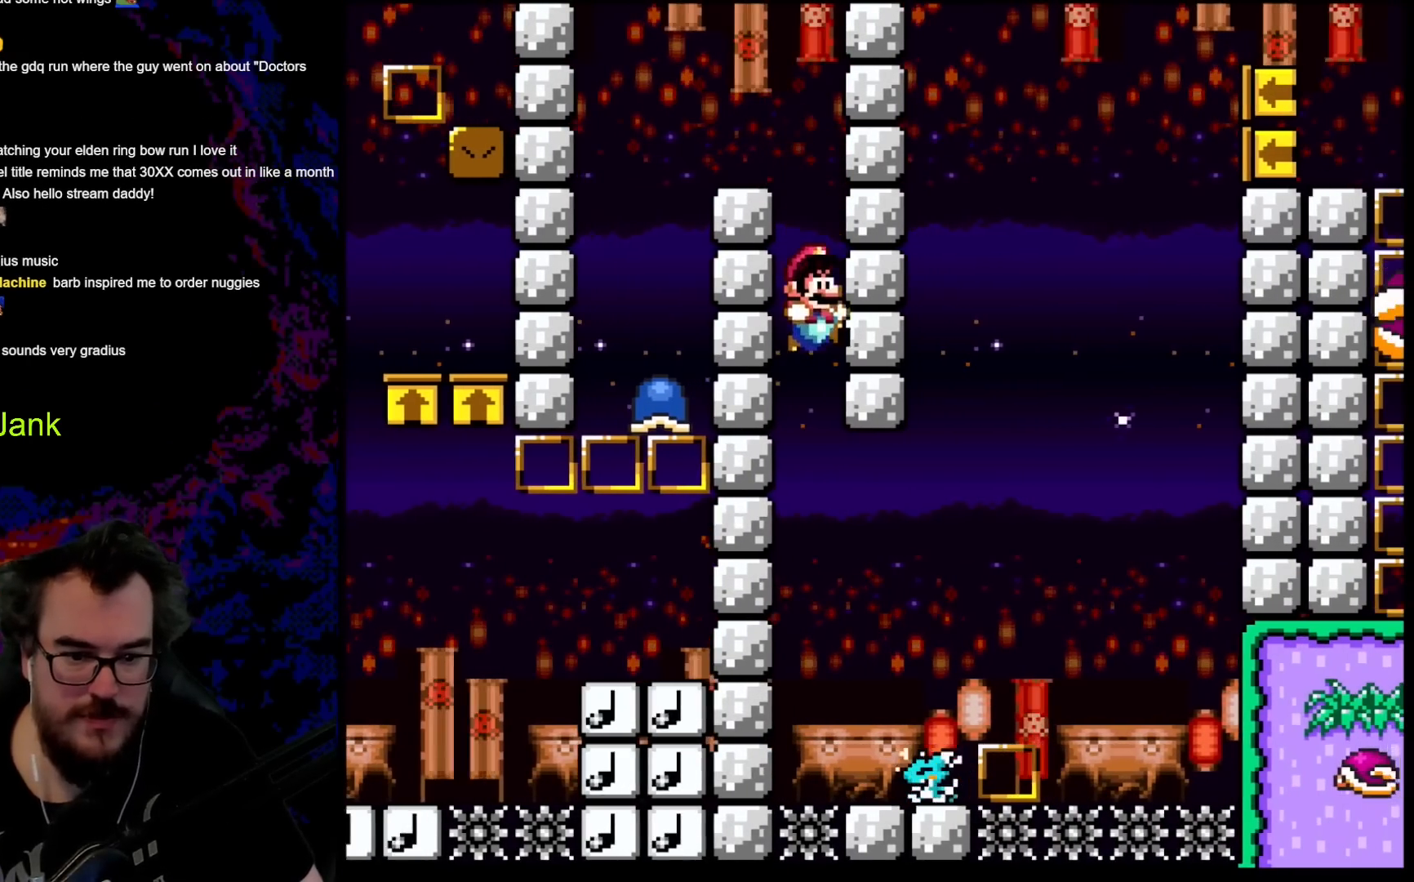
{"buttons": ["B", "Y", "DPAD_RIGHT"], "events": [[50, "B", "down"]]}
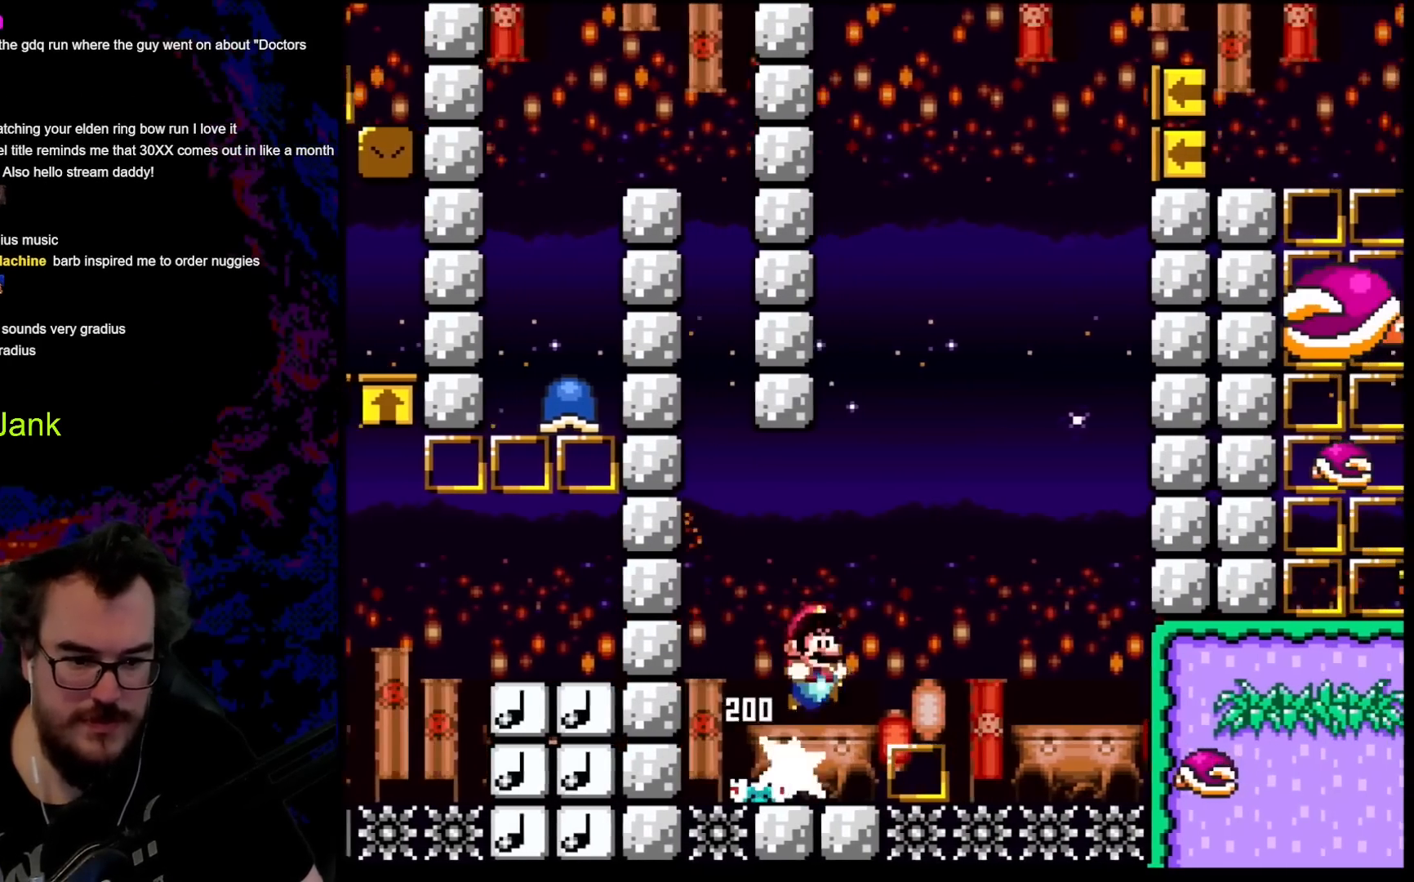
{"buttons": ["Y", "DPAD_RIGHT"], "events": [[50, "DPAD_LEFT", "down"], [50, "DPAD_RIGHT", "up"], [200, "DPAD_LEFT", "up"], [217, "B", "up"], [300, "DPAD_LEFT", "down"], [350, "B", "down"], [433, "DPAD_LEFT", "up"], [500, "B", "up"], [500, "DPAD_RIGHT", "down"]]}
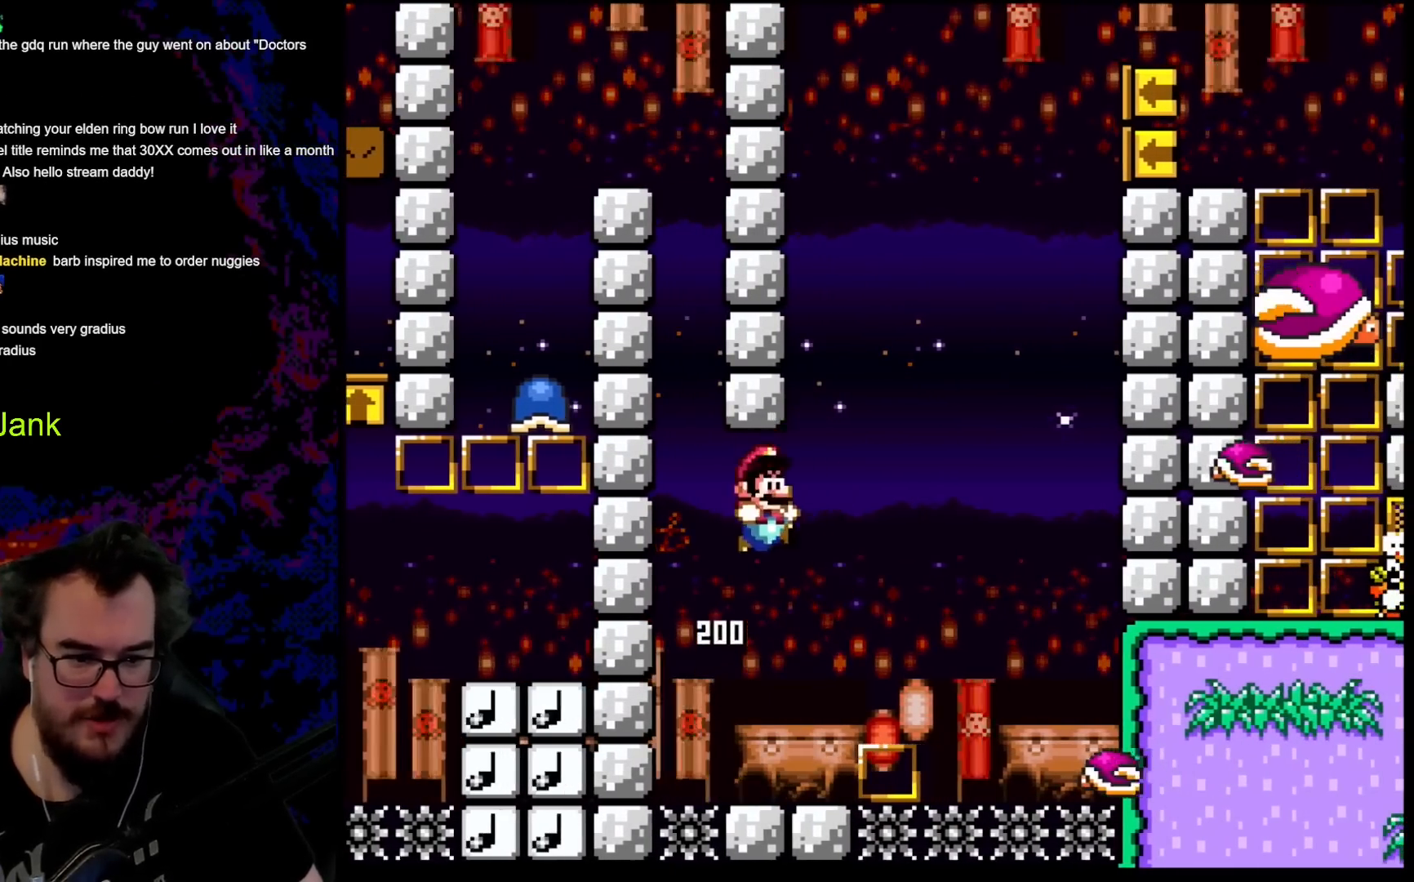
{"buttons": ["Y", "DPAD_RIGHT"], "events": [[133, "DPAD_RIGHT", "up"], [183, "DPAD_LEFT", "down"], [267, "DPAD_LEFT", "up"], [467, "DPAD_RIGHT", "down"]]}
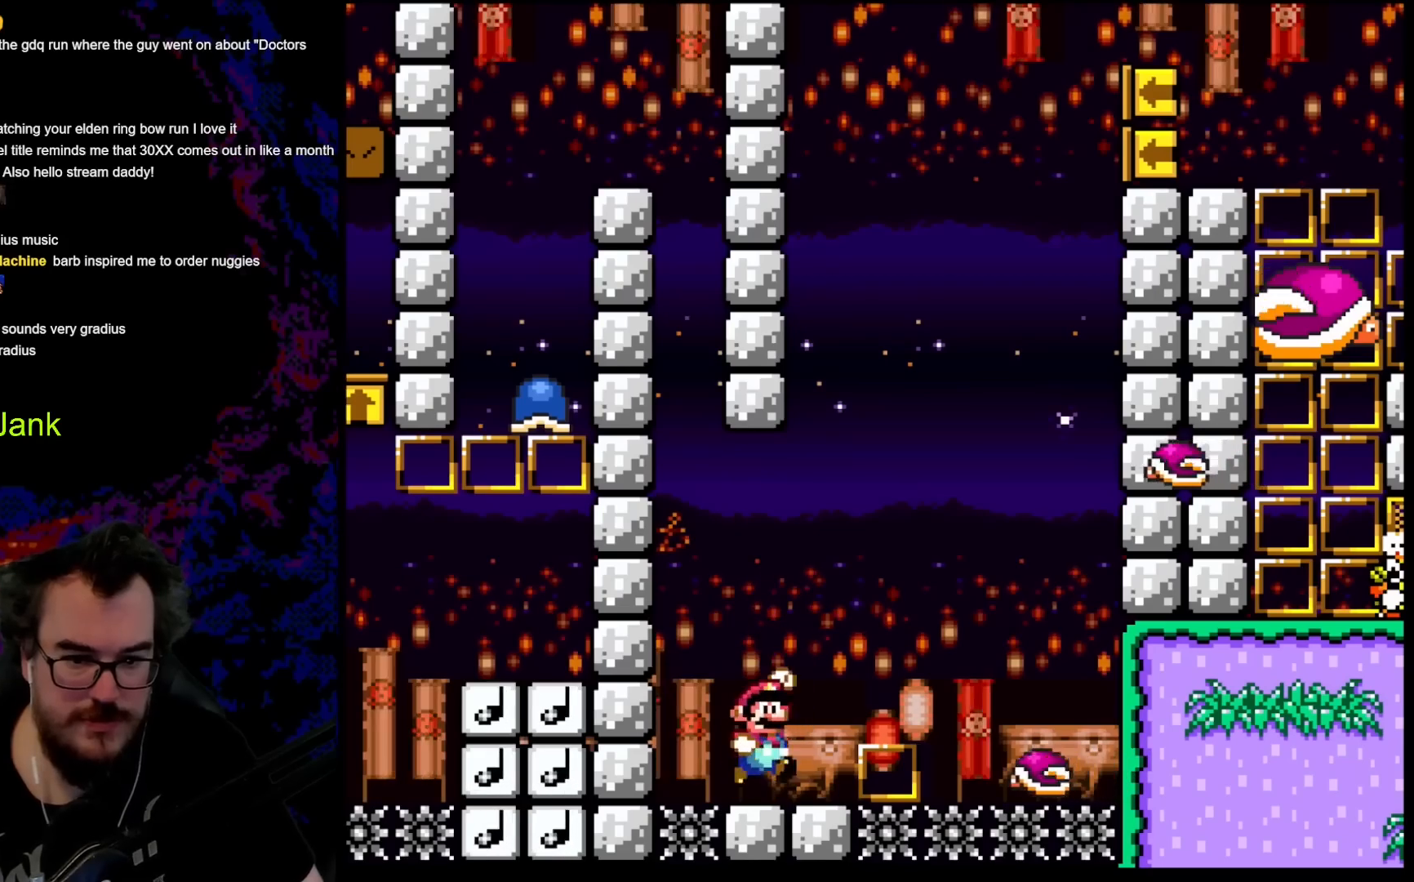
{"buttons": ["Y", "DPAD_RIGHT"], "events": [[17, "B", "down"], [150, "B", "up"]]}
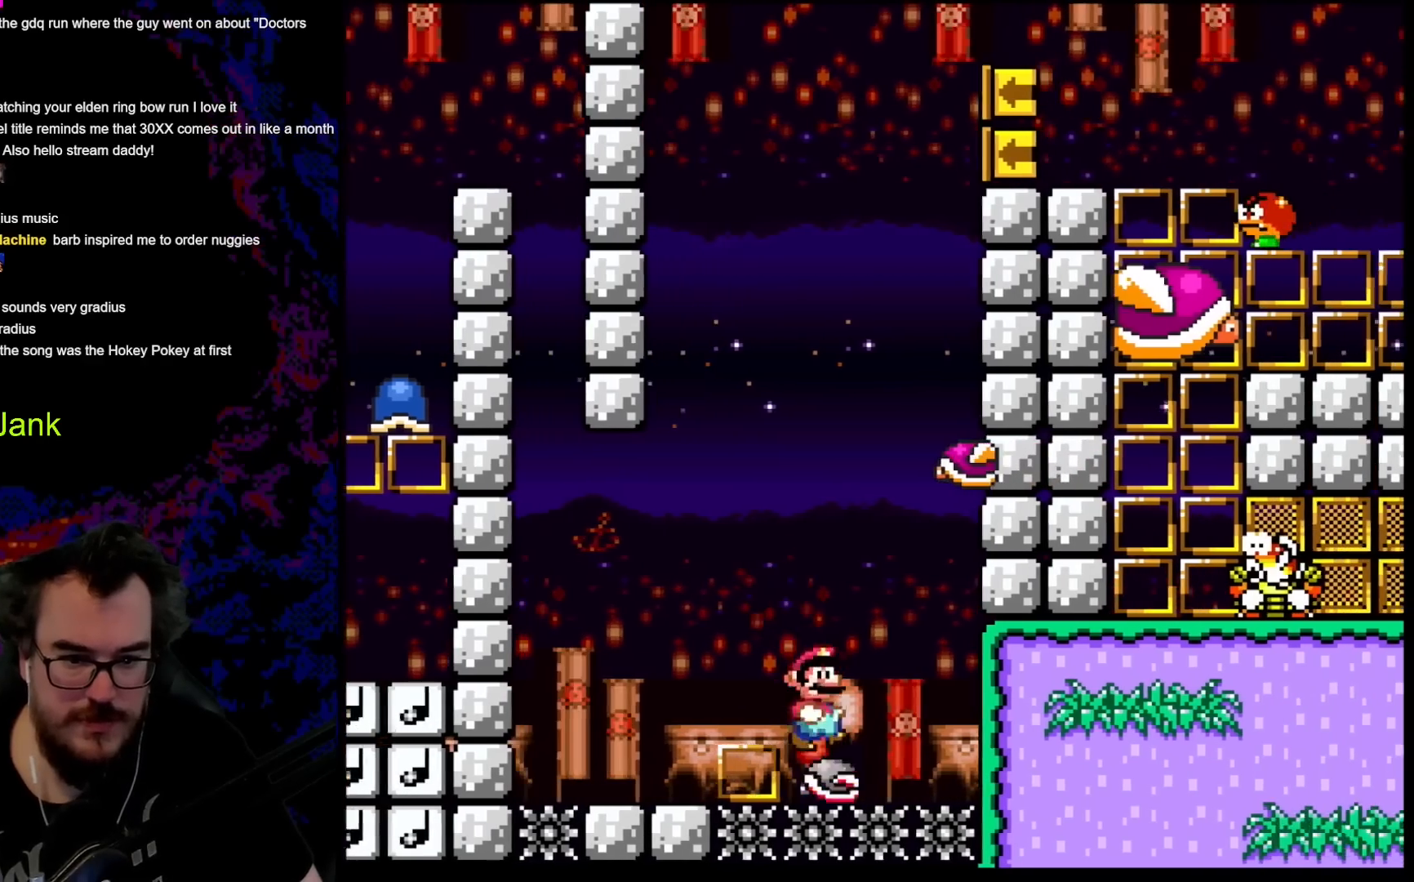
{"buttons": ["B", "Y", "DPAD_RIGHT"], "events": [[50, "DPAD_LEFT", "down"], [50, "DPAD_RIGHT", "up"], [100, "B", "down"], [317, "DPAD_LEFT", "up"], [417, "DPAD_RIGHT", "down"]]}